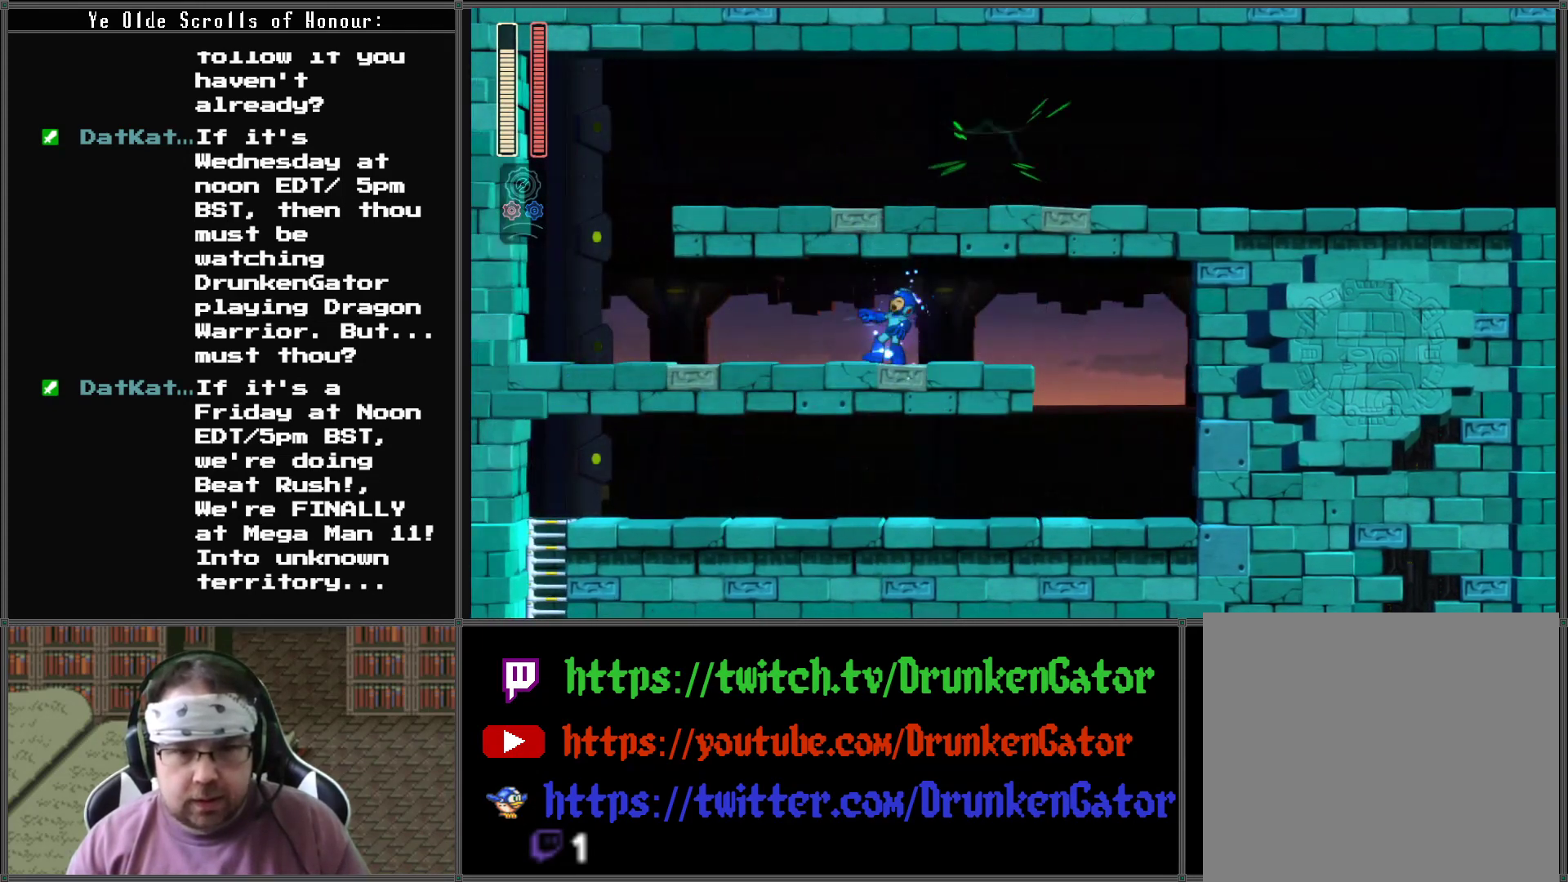
Gameplay with a controller (Xbox layout); each line is a JSON object with the inputs held at the frame after it. "events" lists button and stick changes between this image and that frame as [ms after this image, input, new state], when the widget could be followed in between.
{"buttons": ["A", "X", "DPAD_LEFT"], "left_stick": "center", "right_stick": "center", "events": [[167, "A", "up"], [267, "A", "down"], [500, "DPAD_DOWN", "up"]]}
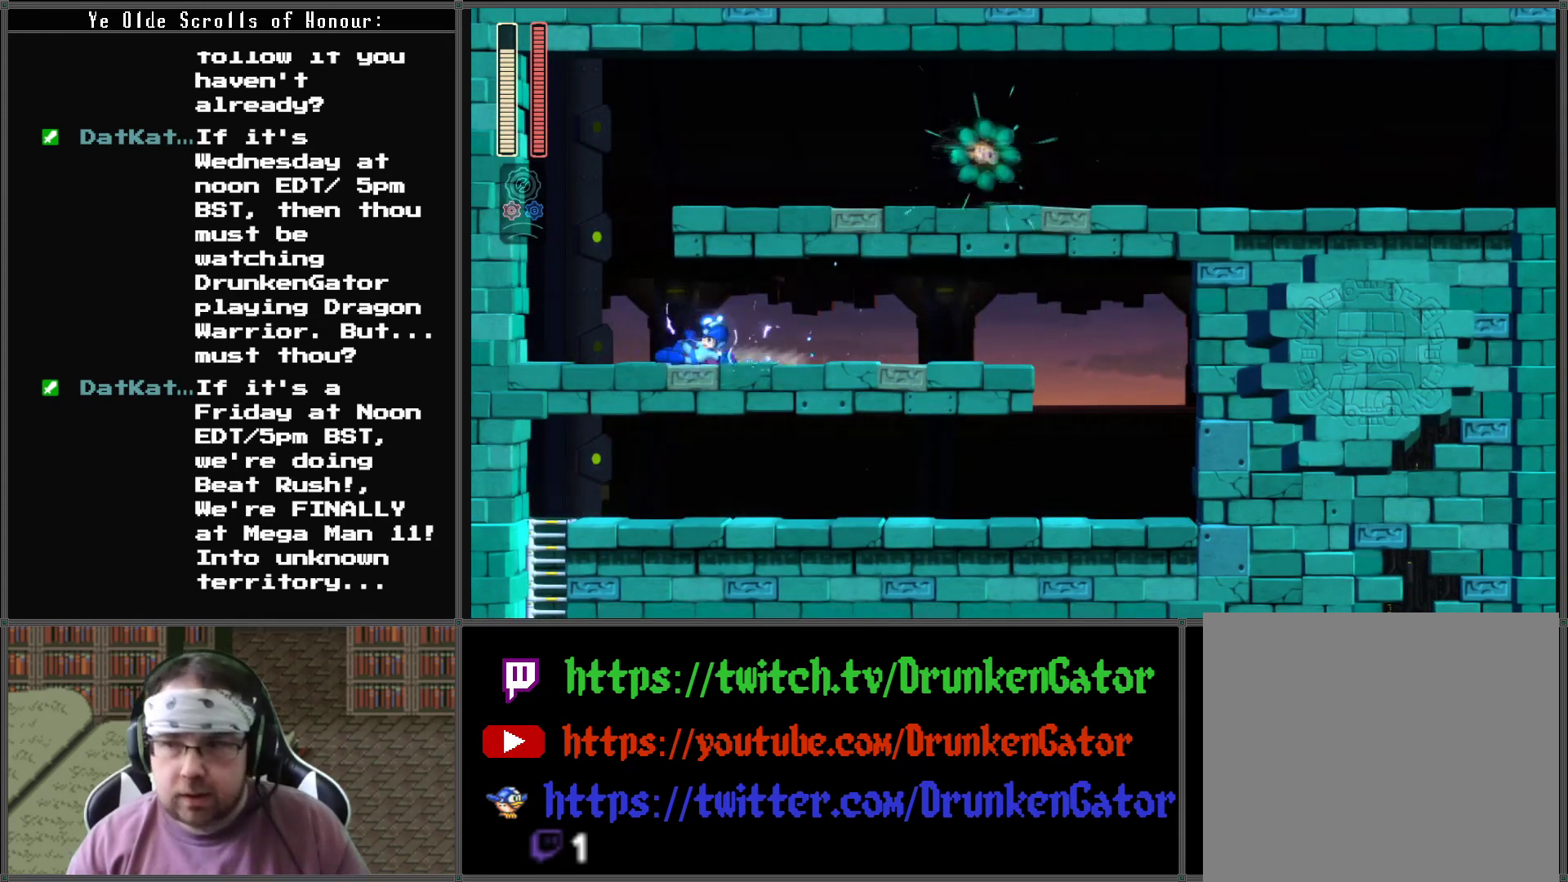
{"buttons": ["A", "X", "DPAD_LEFT"], "left_stick": "center", "right_stick": "center", "events": [[33, "A", "up"], [467, "A", "down"]]}
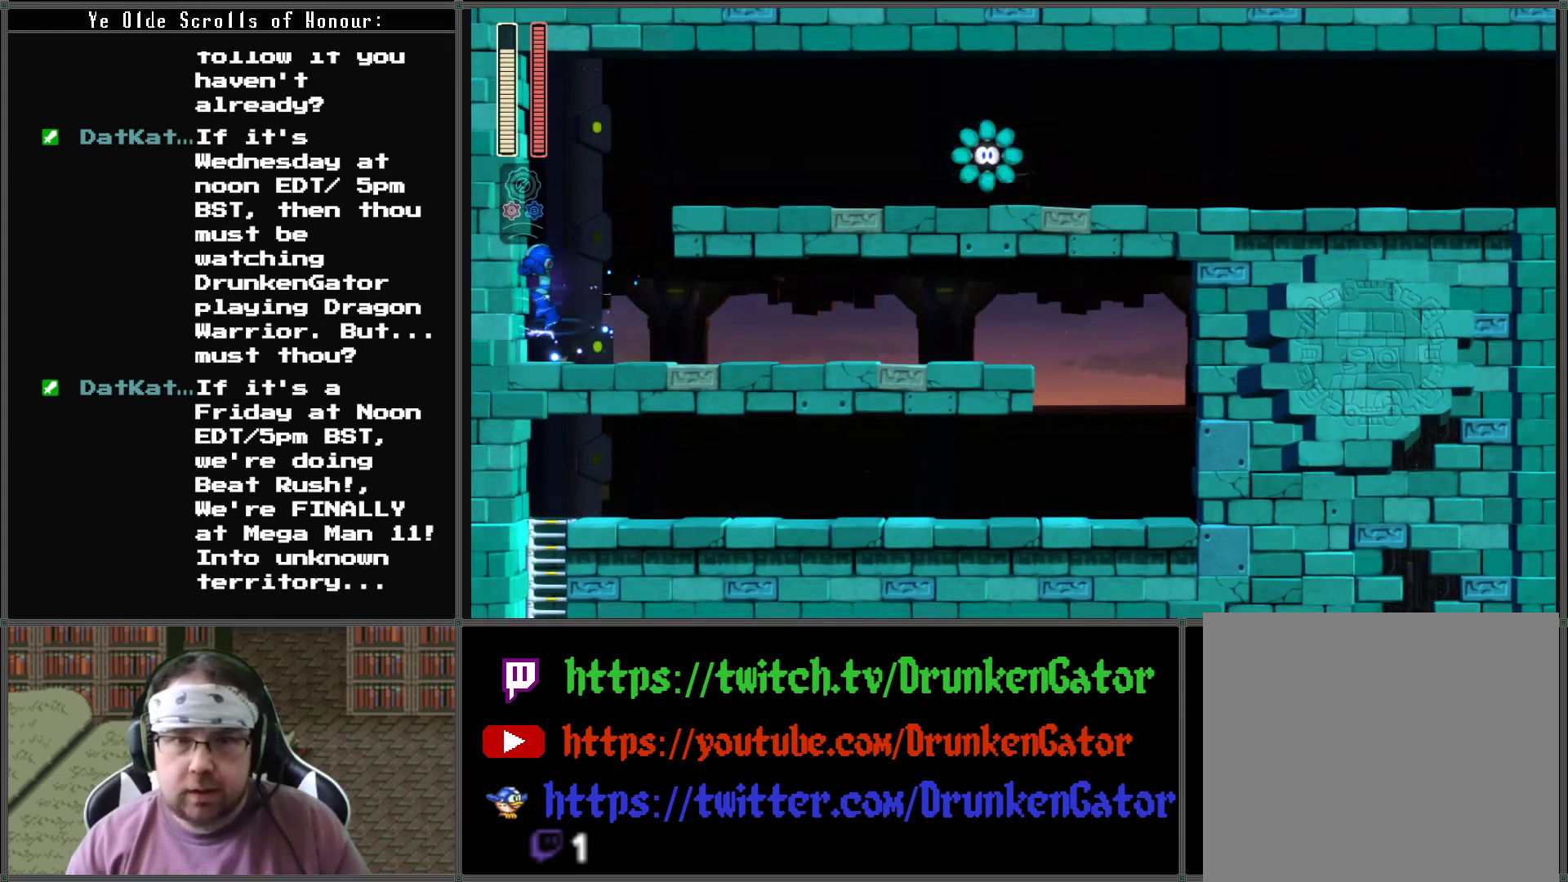
{"buttons": ["X", "DPAD_LEFT"], "left_stick": "center", "right_stick": "center"}
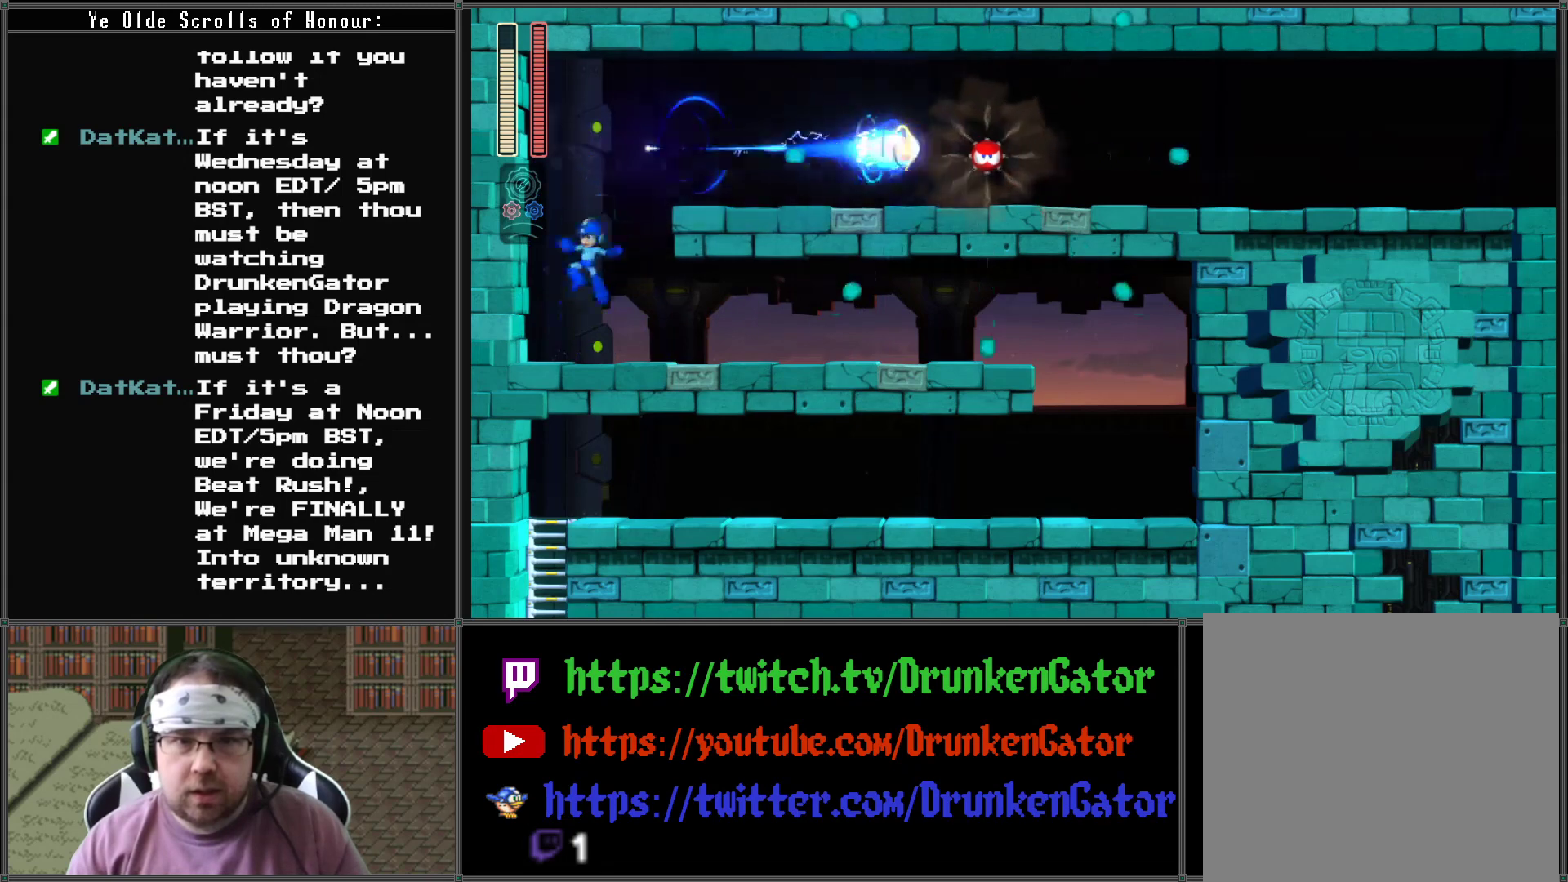
{"buttons": ["A", "X", "DPAD_RIGHT"], "left_stick": "center", "right_stick": "center", "events": [[200, "DPAD_LEFT", "up"], [333, "DPAD_RIGHT", "down"], [433, "A", "down"]]}
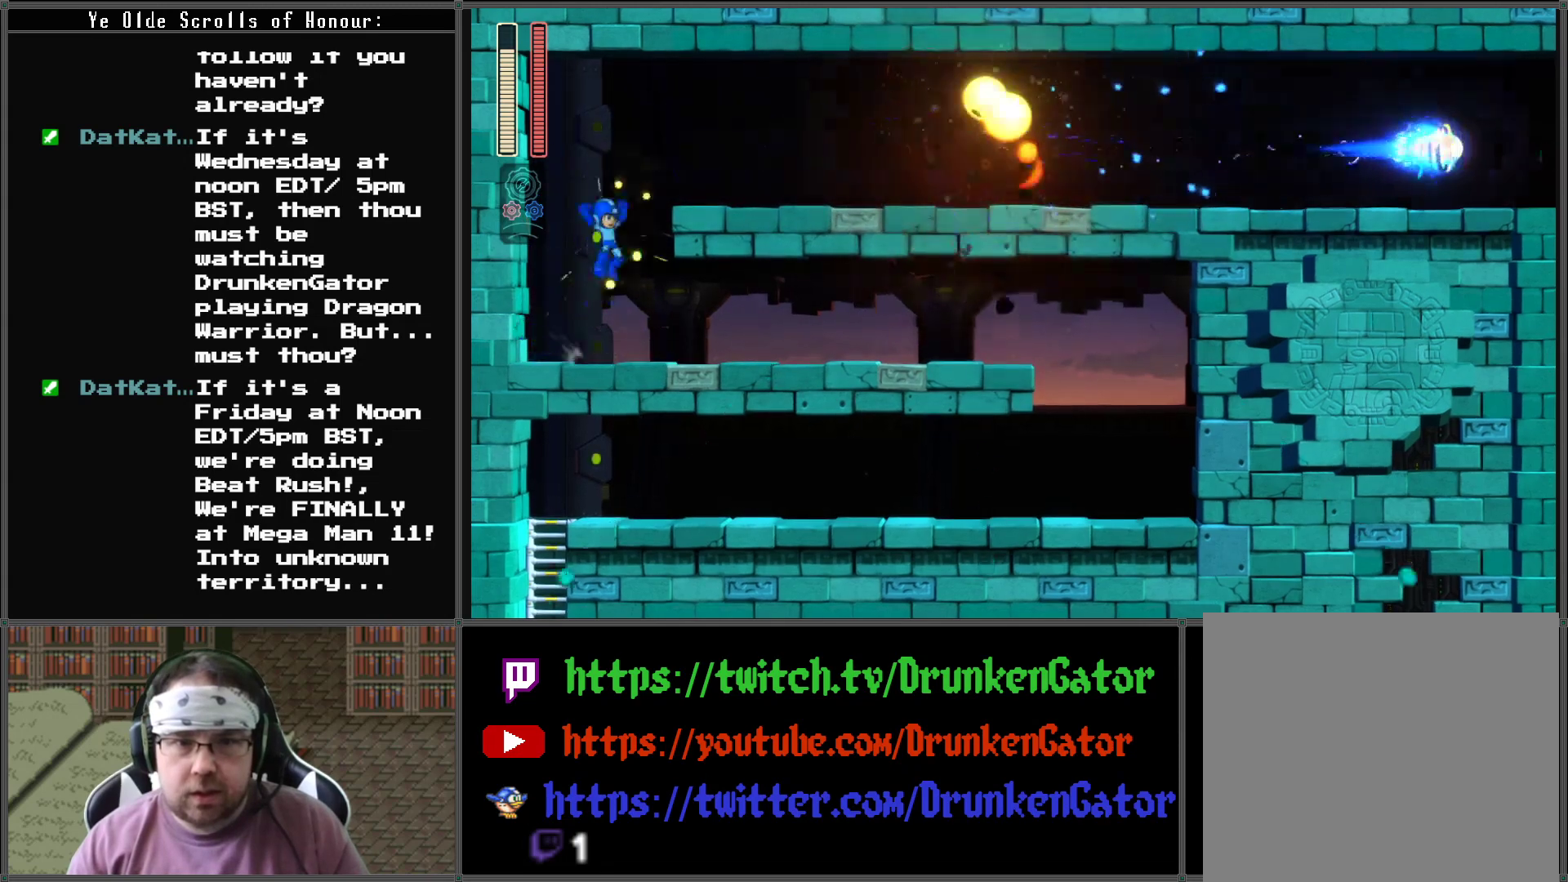
{"buttons": ["A", "X", "DPAD_DOWN", "DPAD_RIGHT"], "left_stick": "center", "right_stick": "center", "events": [[267, "A", "up"], [400, "DPAD_DOWN", "down"], [500, "A", "down"]]}
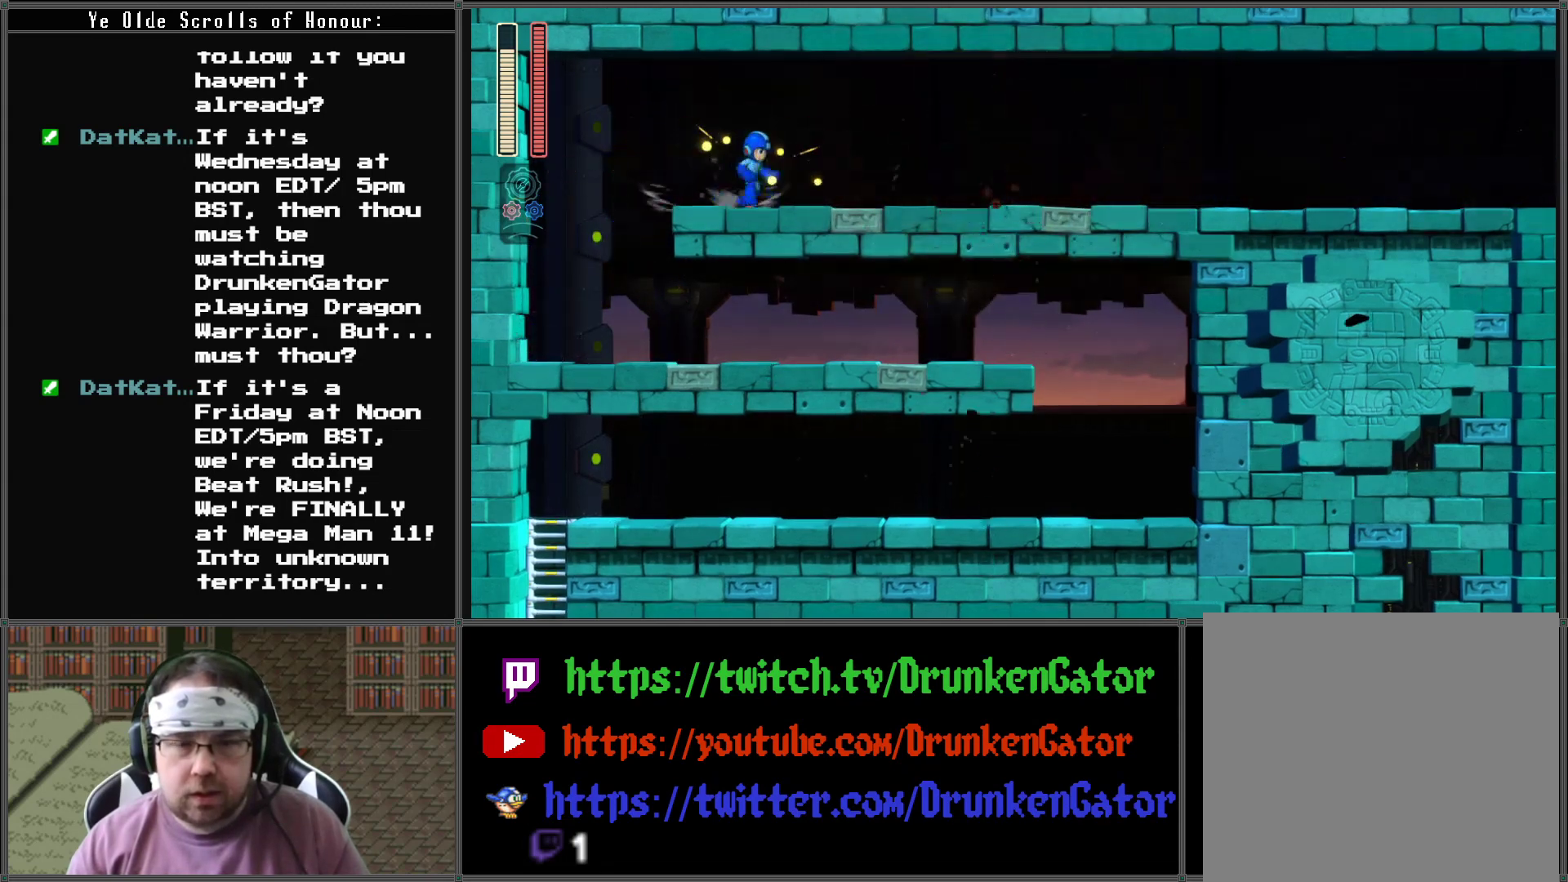
{"buttons": ["A", "X", "DPAD_DOWN", "DPAD_RIGHT"], "left_stick": "center", "right_stick": "center", "events": [[300, "A", "up"], [467, "A", "down"]]}
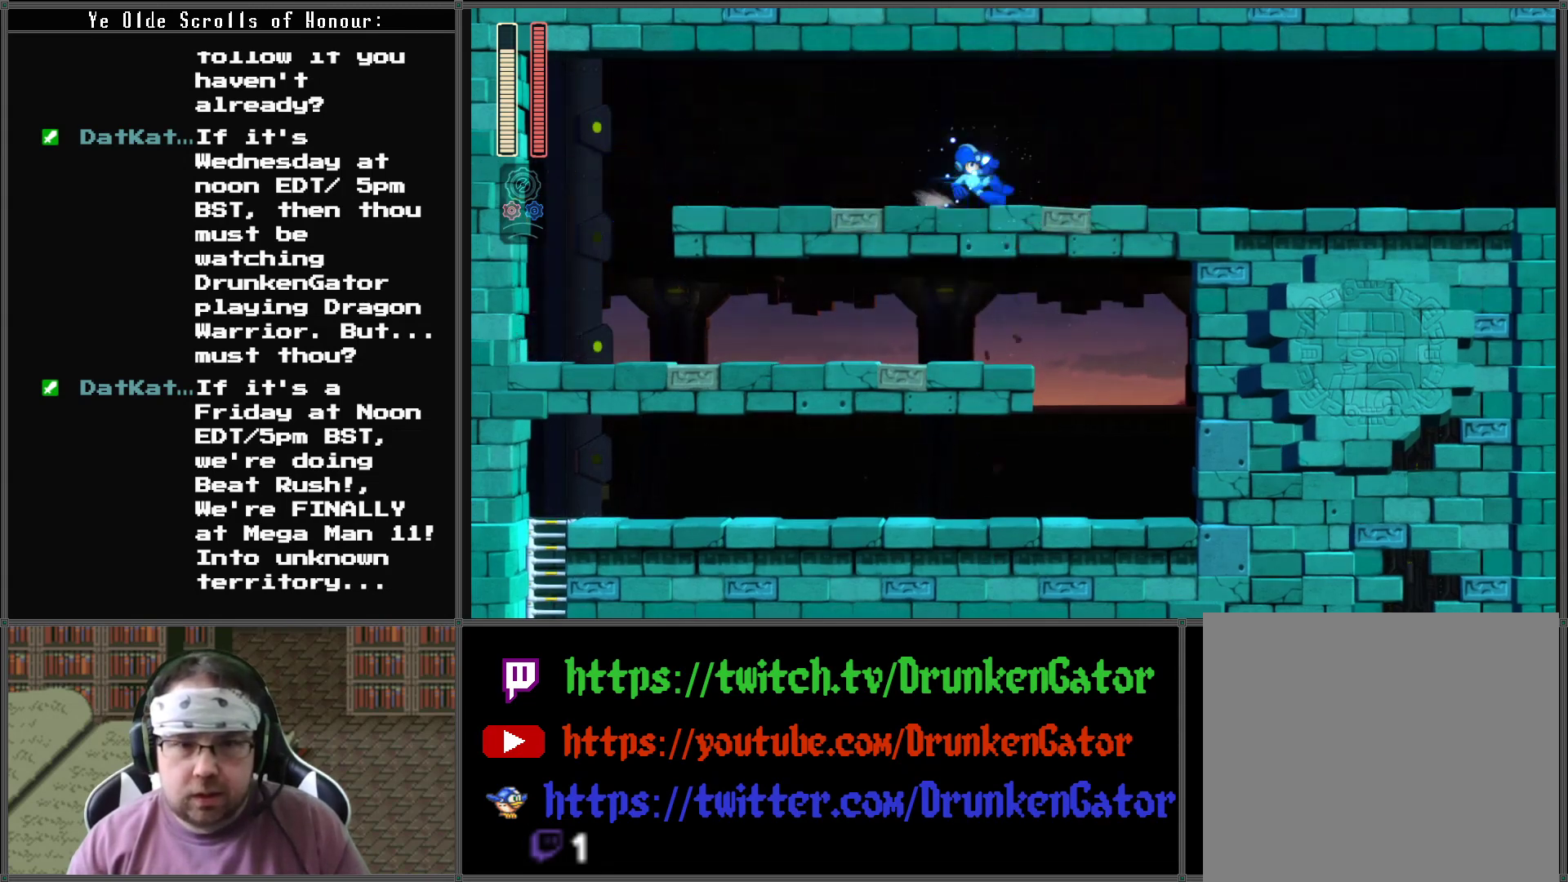
{"buttons": ["A", "X", "DPAD_DOWN", "DPAD_RIGHT"], "left_stick": "center", "right_stick": "center", "events": [[267, "A", "up"], [433, "A", "down"]]}
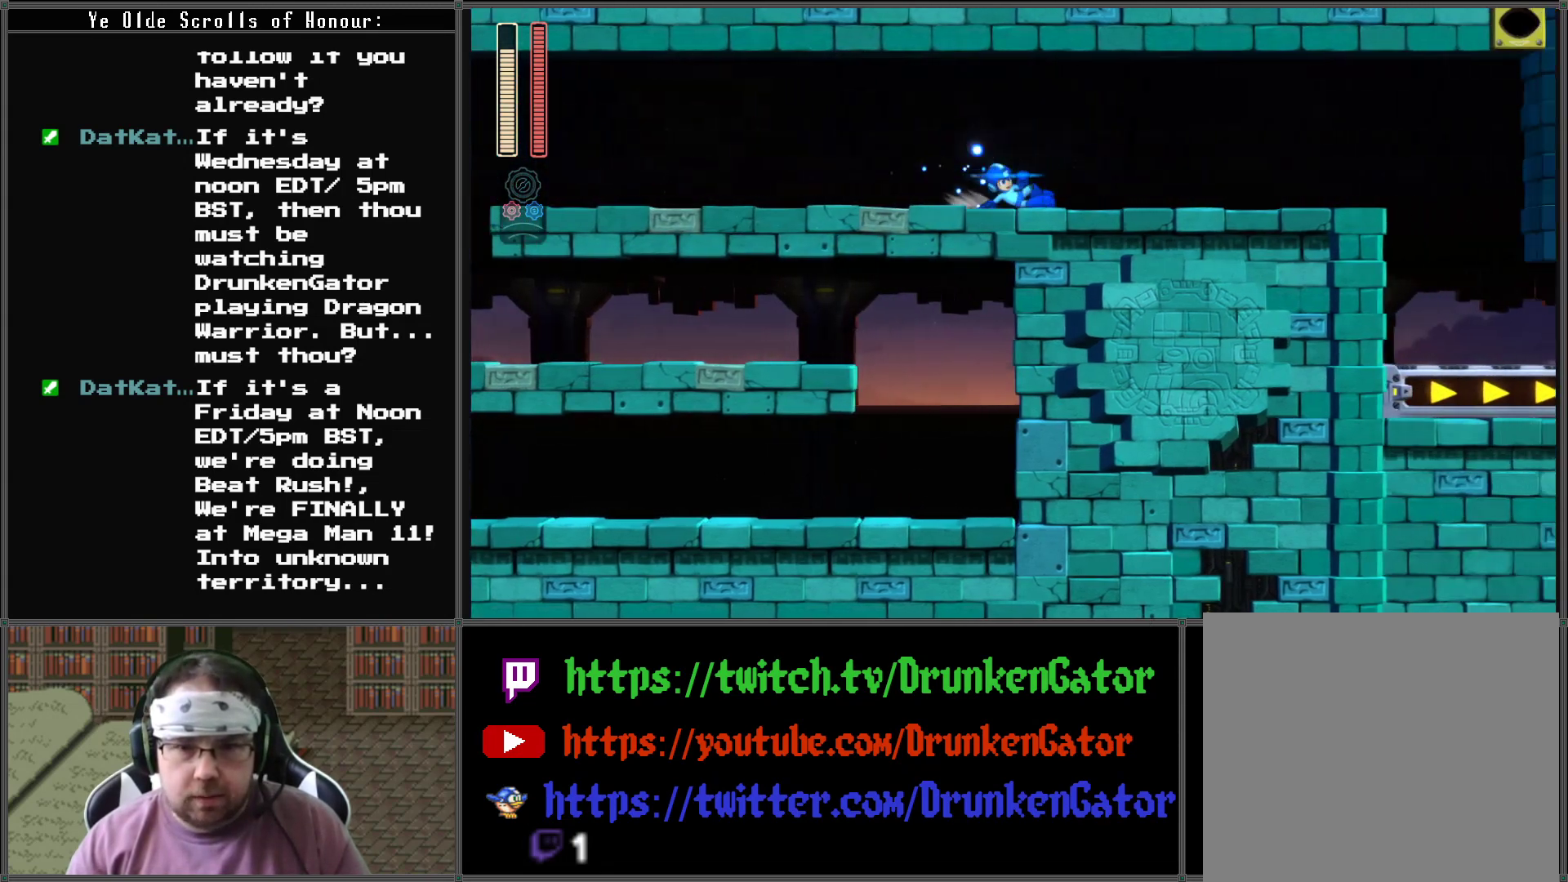
{"buttons": ["A", "X", "DPAD_DOWN", "DPAD_RIGHT"], "left_stick": "center", "right_stick": "center", "events": [[200, "A", "up"], [367, "A", "down"]]}
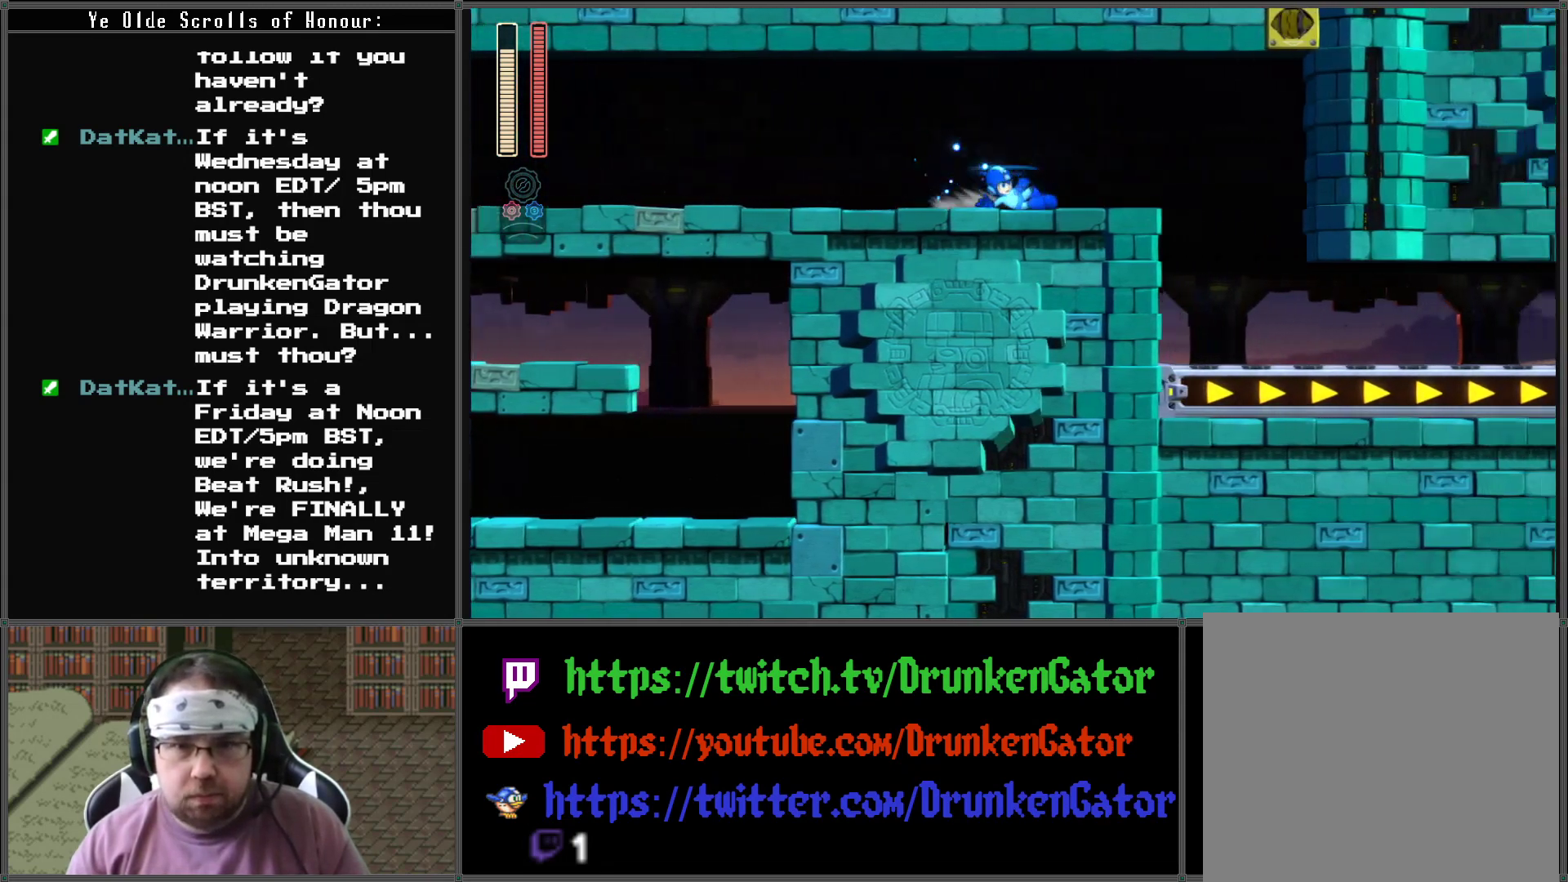
{"buttons": ["X", "DPAD_LEFT"], "left_stick": "center", "right_stick": "center", "events": [[67, "A", "up"], [400, "A", "down"], [400, "DPAD_RIGHT", "up"], [433, "DPAD_DOWN", "up"], [433, "DPAD_LEFT", "down"], [467, "A", "up"]]}
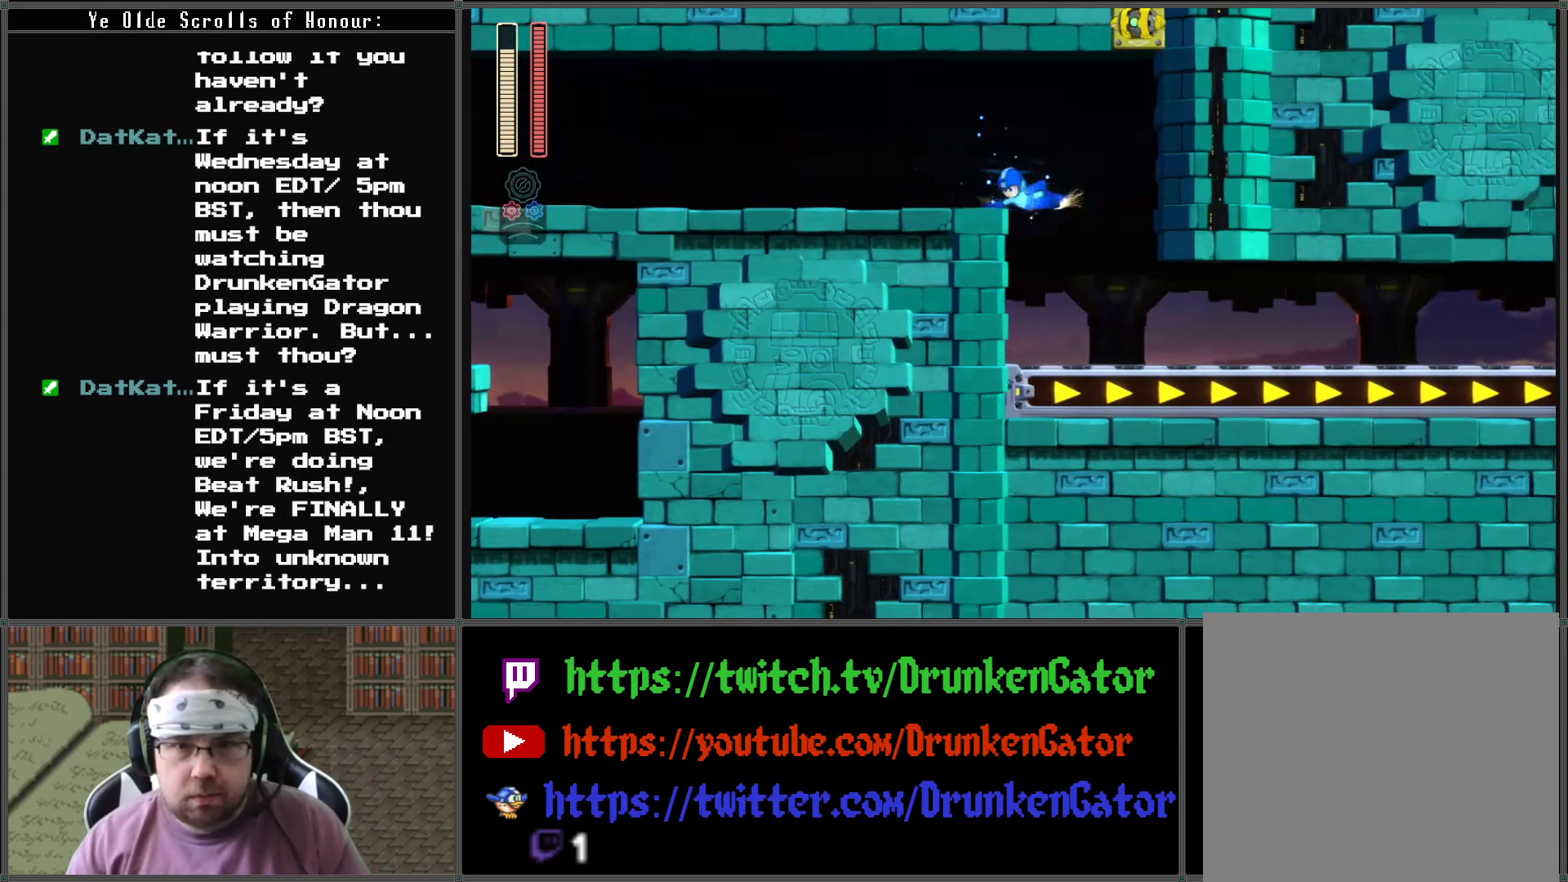
{"buttons": ["A", "X", "DPAD_RIGHT"], "left_stick": "center", "right_stick": "center", "events": [[400, "A", "down"], [467, "DPAD_LEFT", "up"], [467, "DPAD_RIGHT", "down"]]}
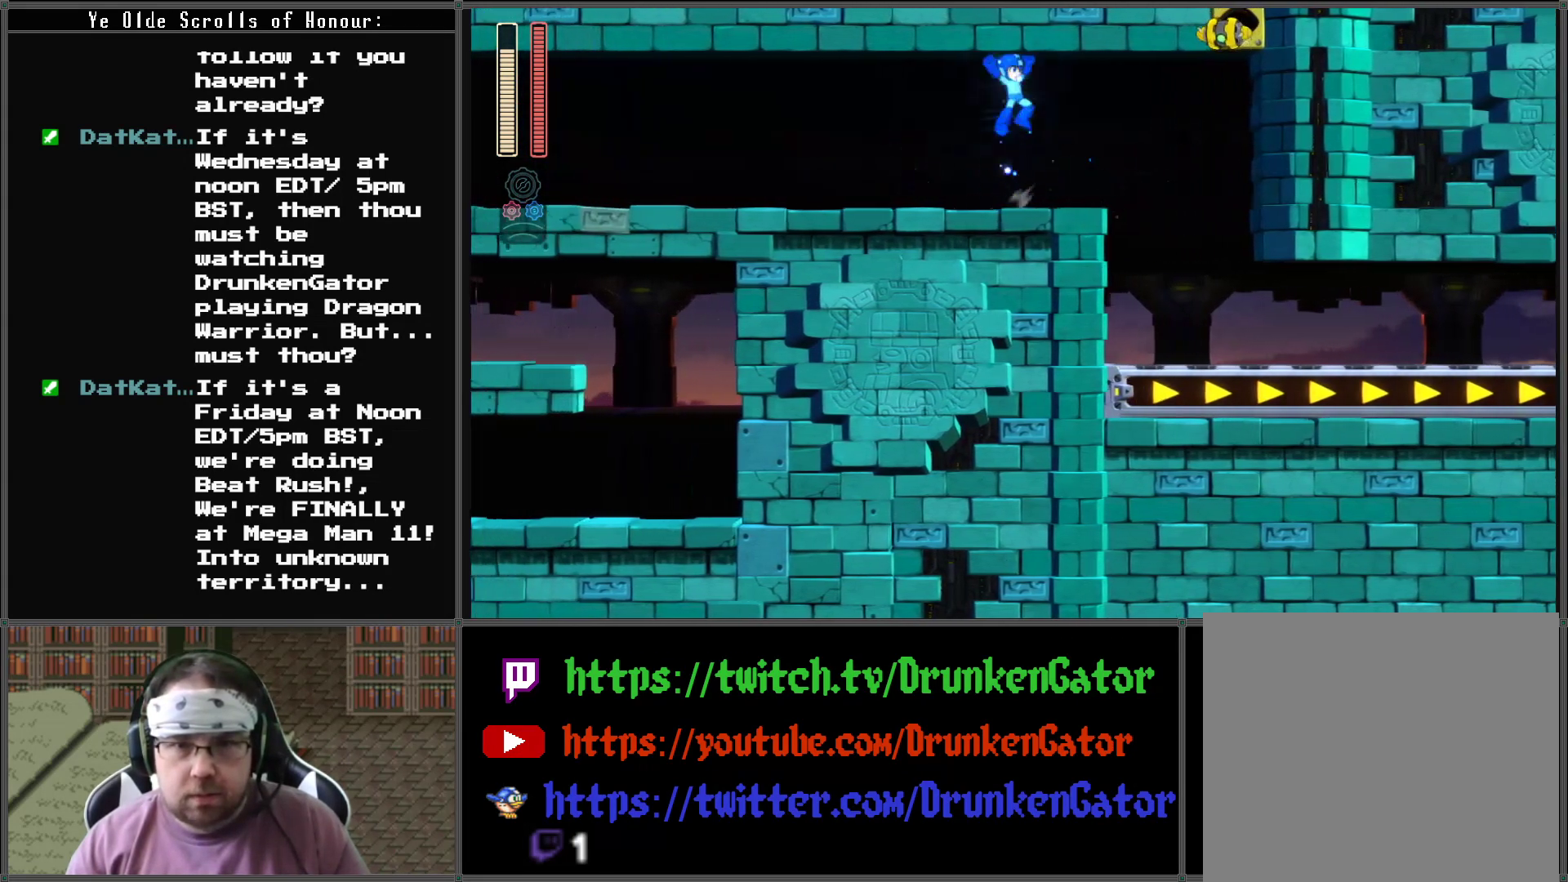
{"buttons": ["A"], "left_stick": "center", "right_stick": "center", "events": [[67, "A", "up"], [100, "X", "up"], [133, "DPAD_RIGHT", "up"], [167, "X", "down"], [367, "X", "up"], [500, "A", "down"]]}
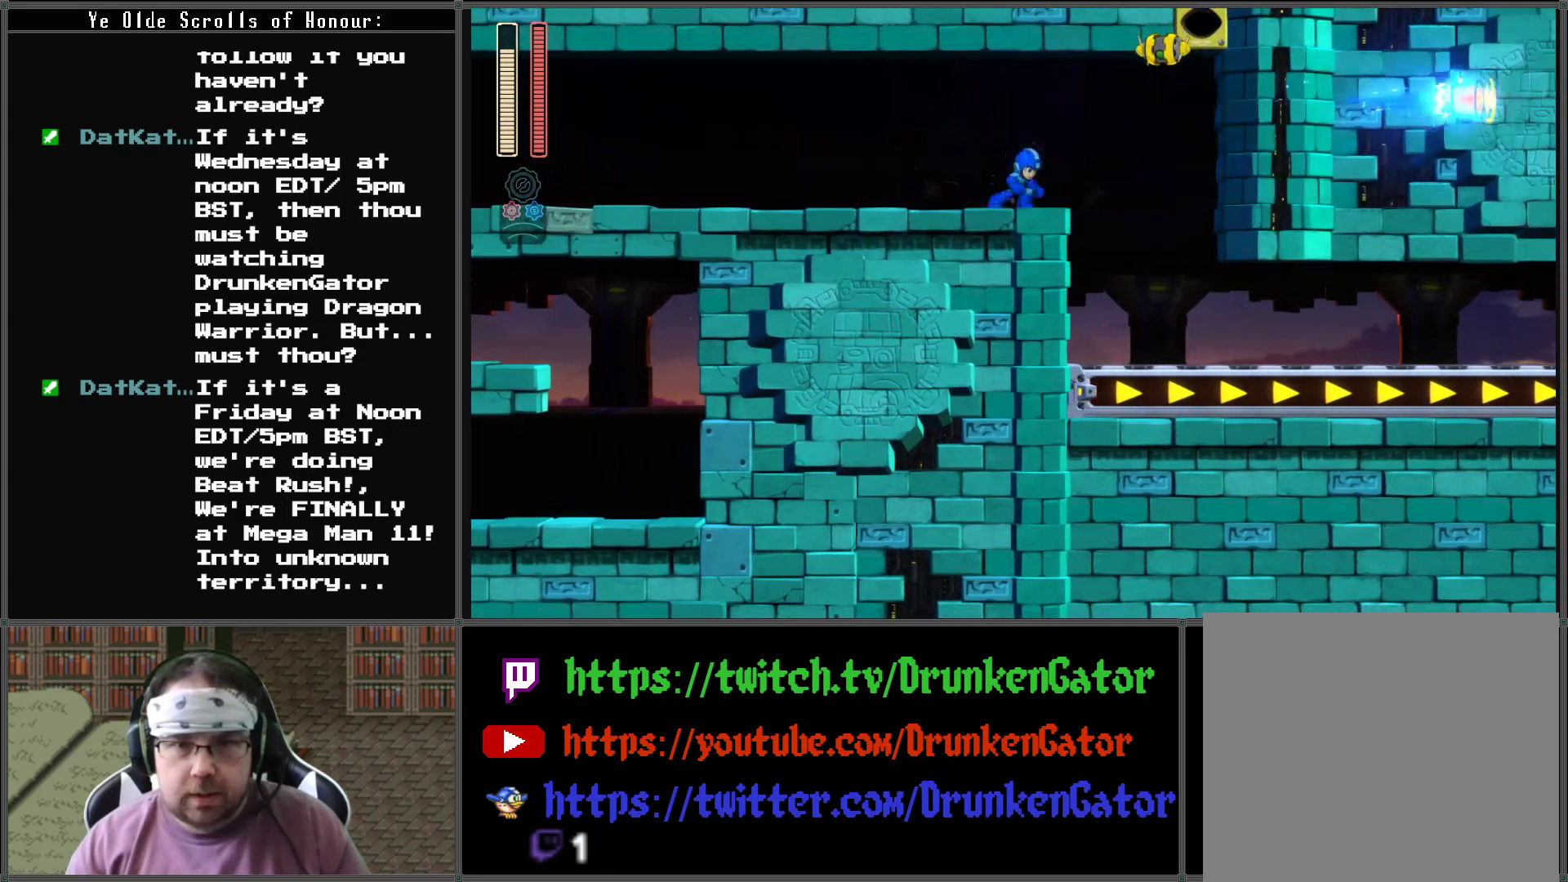
{"buttons": ["DPAD_LEFT"], "left_stick": "center", "right_stick": "center", "events": [[167, "X", "down"], [233, "A", "up"], [367, "X", "up"], [400, "DPAD_LEFT", "down"]]}
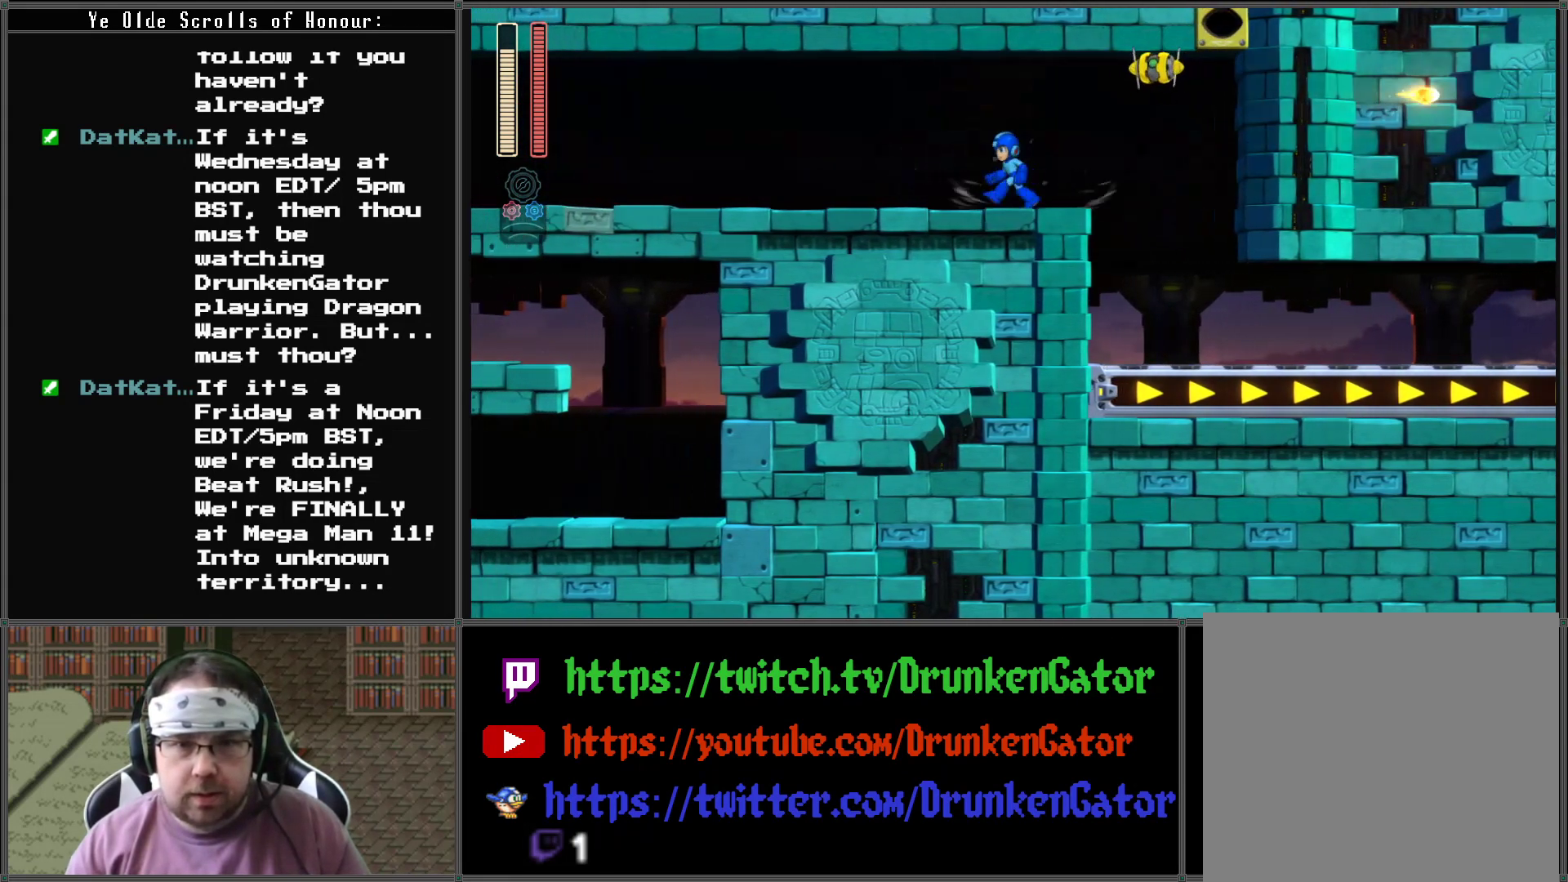
{"buttons": [], "left_stick": "center", "right_stick": "center", "events": [[33, "A", "down"], [167, "DPAD_UP", "down"], [200, "DPAD_LEFT", "up"], [200, "DPAD_RIGHT", "down"], [200, "DPAD_UP", "up"], [233, "A", "up"], [233, "X", "down"], [300, "DPAD_RIGHT", "up"], [433, "X", "up"]]}
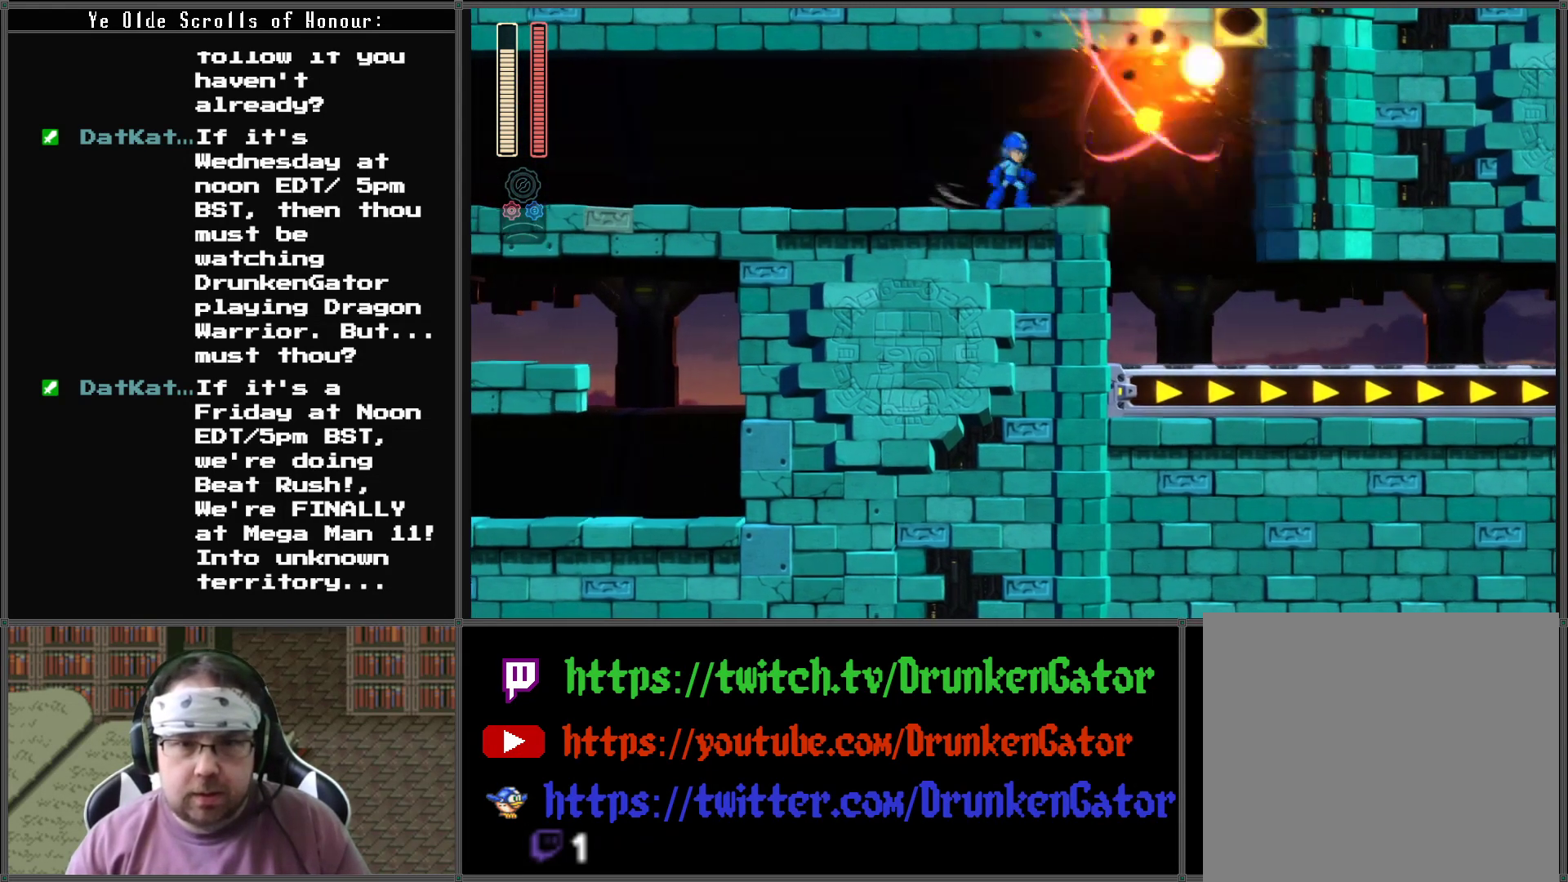
{"buttons": ["X", "DPAD_RIGHT"], "left_stick": "center", "right_stick": "center", "events": [[67, "A", "down"], [133, "DPAD_RIGHT", "down"], [200, "A", "up"], [200, "X", "down"]]}
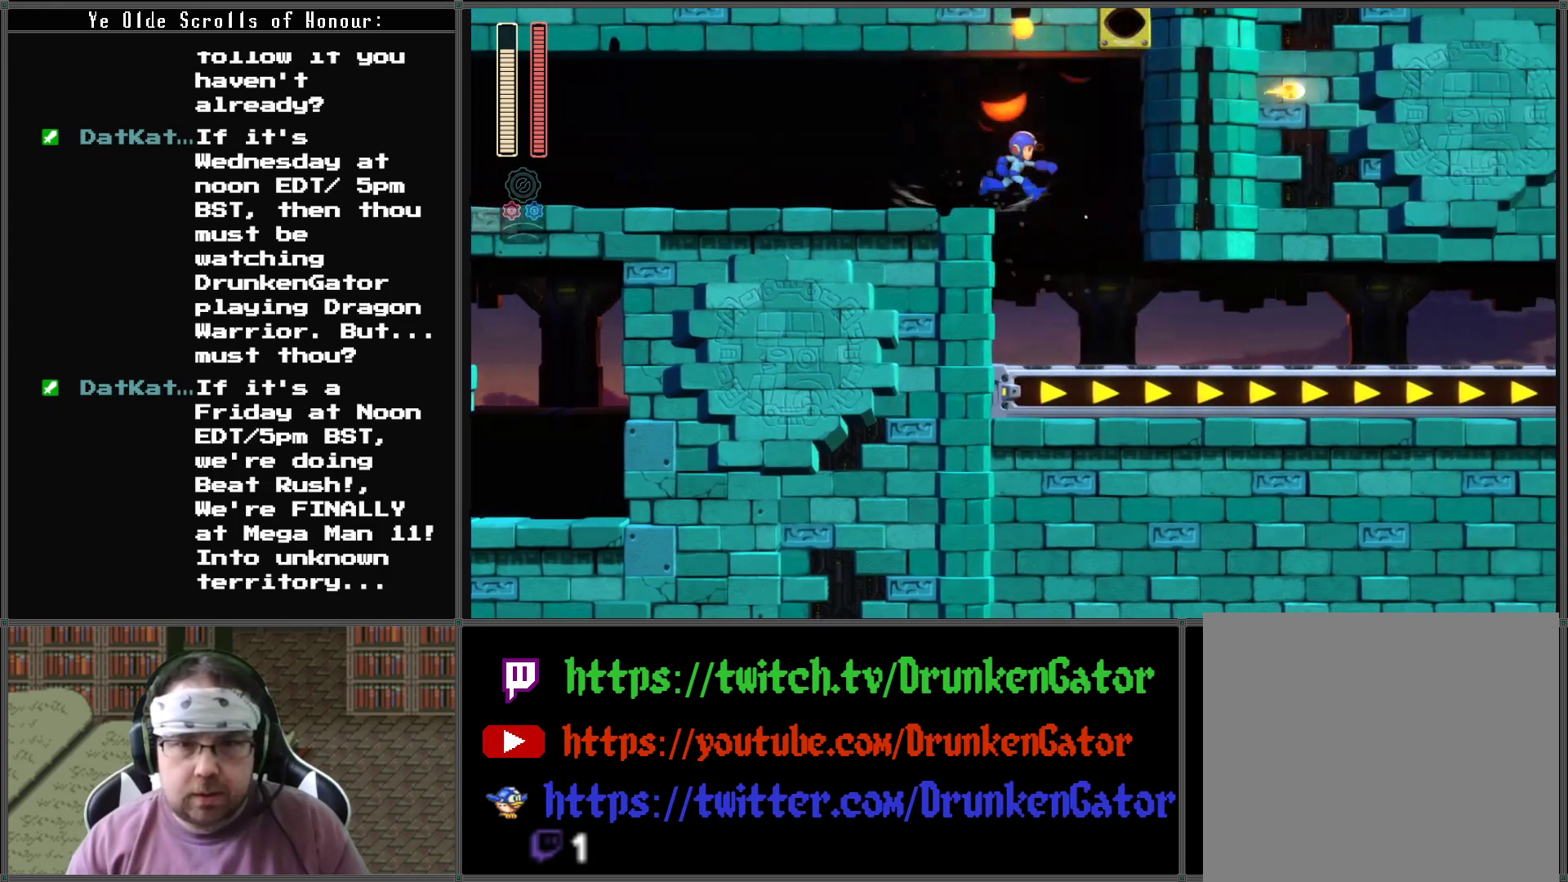
{"buttons": ["X", "DPAD_RIGHT"], "left_stick": "center", "right_stick": "center", "events": []}
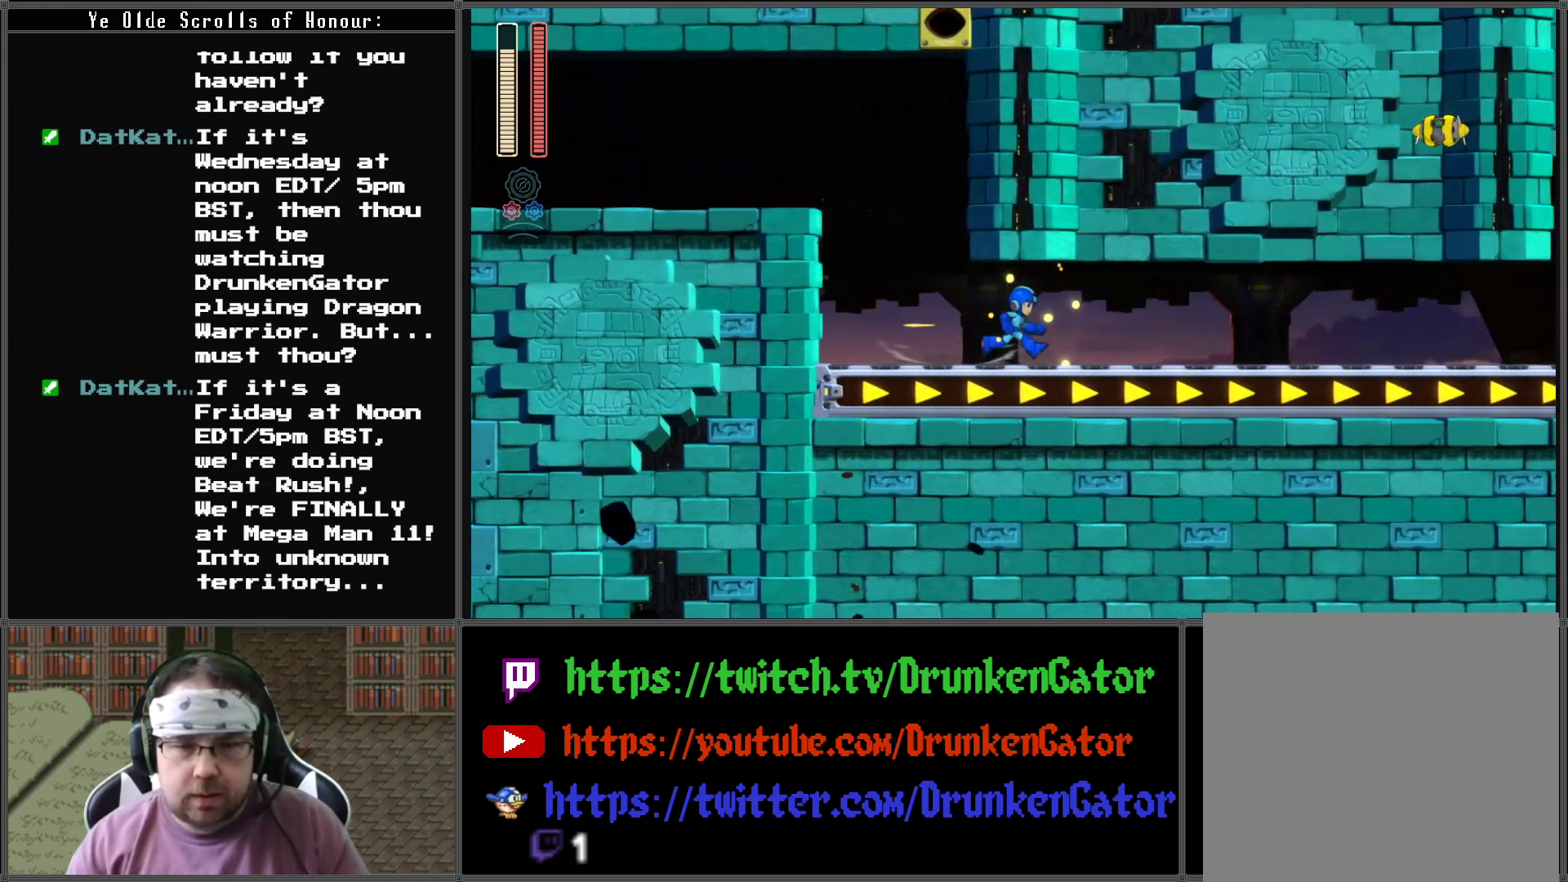
{"buttons": ["X"], "left_stick": "center", "right_stick": "center", "events": [[200, "DPAD_RIGHT", "up"]]}
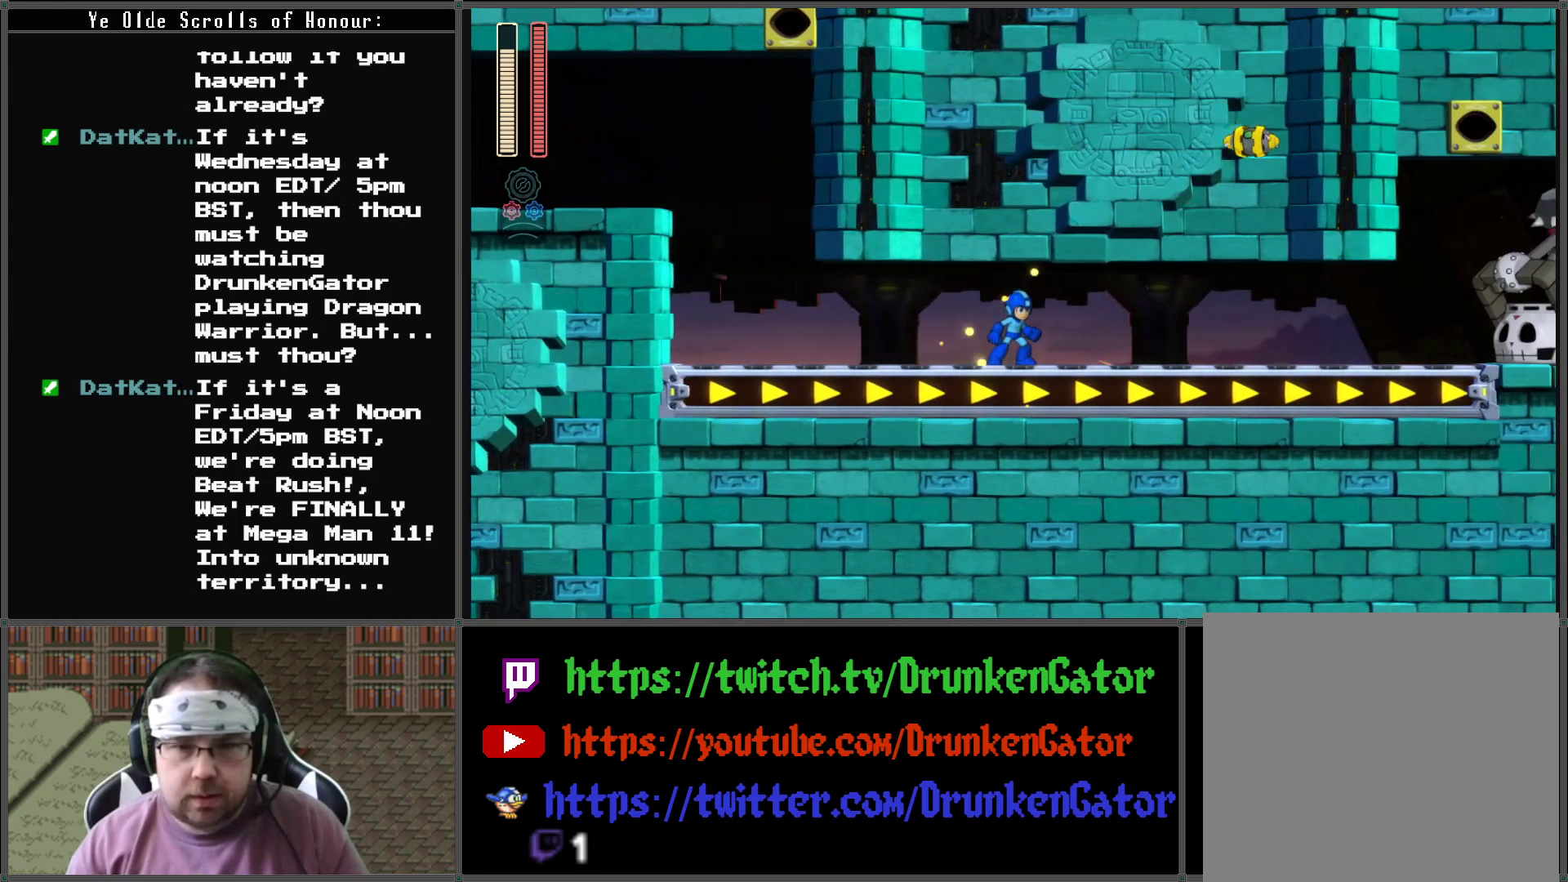
{"buttons": ["X", "DPAD_LEFT"], "left_stick": "center", "right_stick": "center", "events": [[400, "DPAD_LEFT", "down"]]}
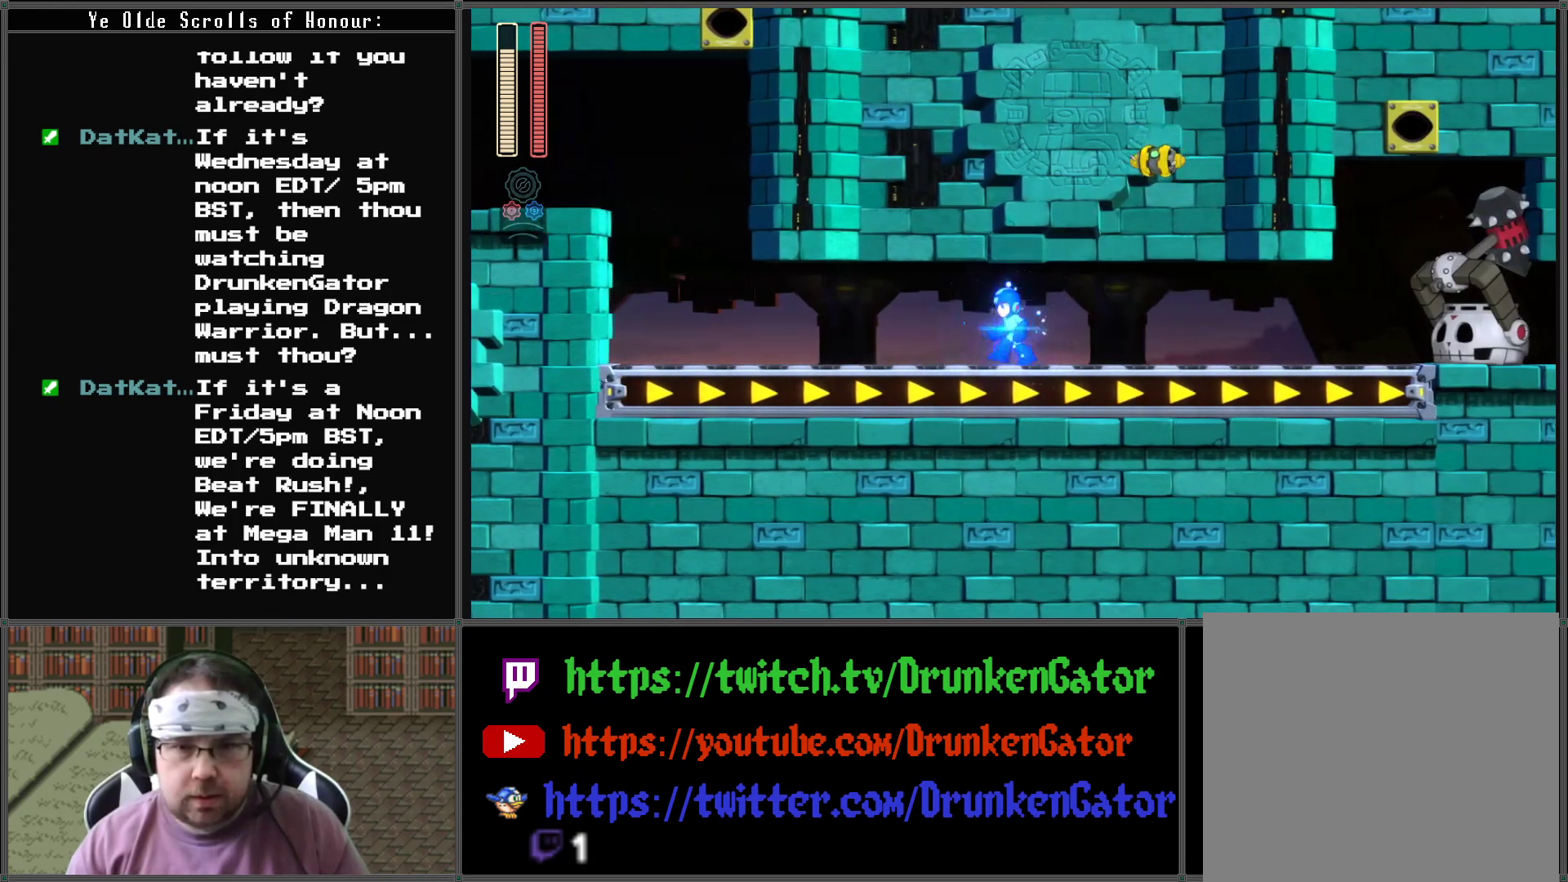
{"buttons": [], "left_stick": "center", "right_stick": "center", "events": [[267, "DPAD_DOWN", "down"], [300, "DPAD_DOWN", "up"], [300, "DPAD_LEFT", "up"], [300, "DPAD_RIGHT", "down"], [300, "X", "up"], [367, "DPAD_RIGHT", "up"], [400, "X", "down"], [467, "X", "up"]]}
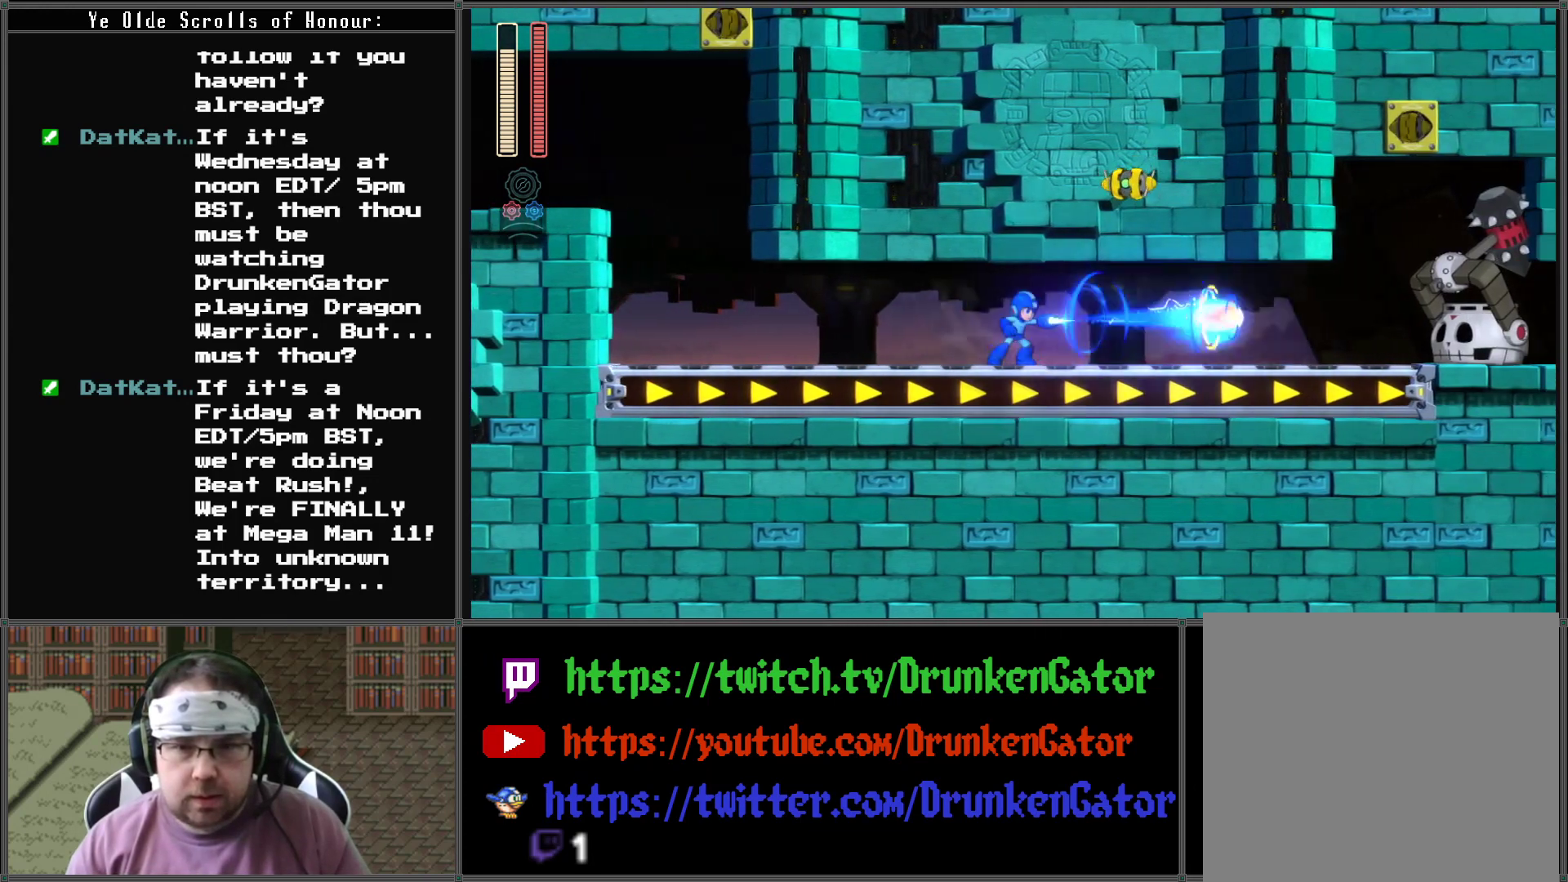
{"buttons": ["DPAD_RIGHT"], "left_stick": "center", "right_stick": "center", "events": [[33, "X", "down"], [100, "X", "up"], [200, "X", "down"], [233, "X", "up"], [300, "X", "down"], [367, "X", "up"], [467, "X", "down"], [500, "DPAD_RIGHT", "down"], [500, "X", "up"]]}
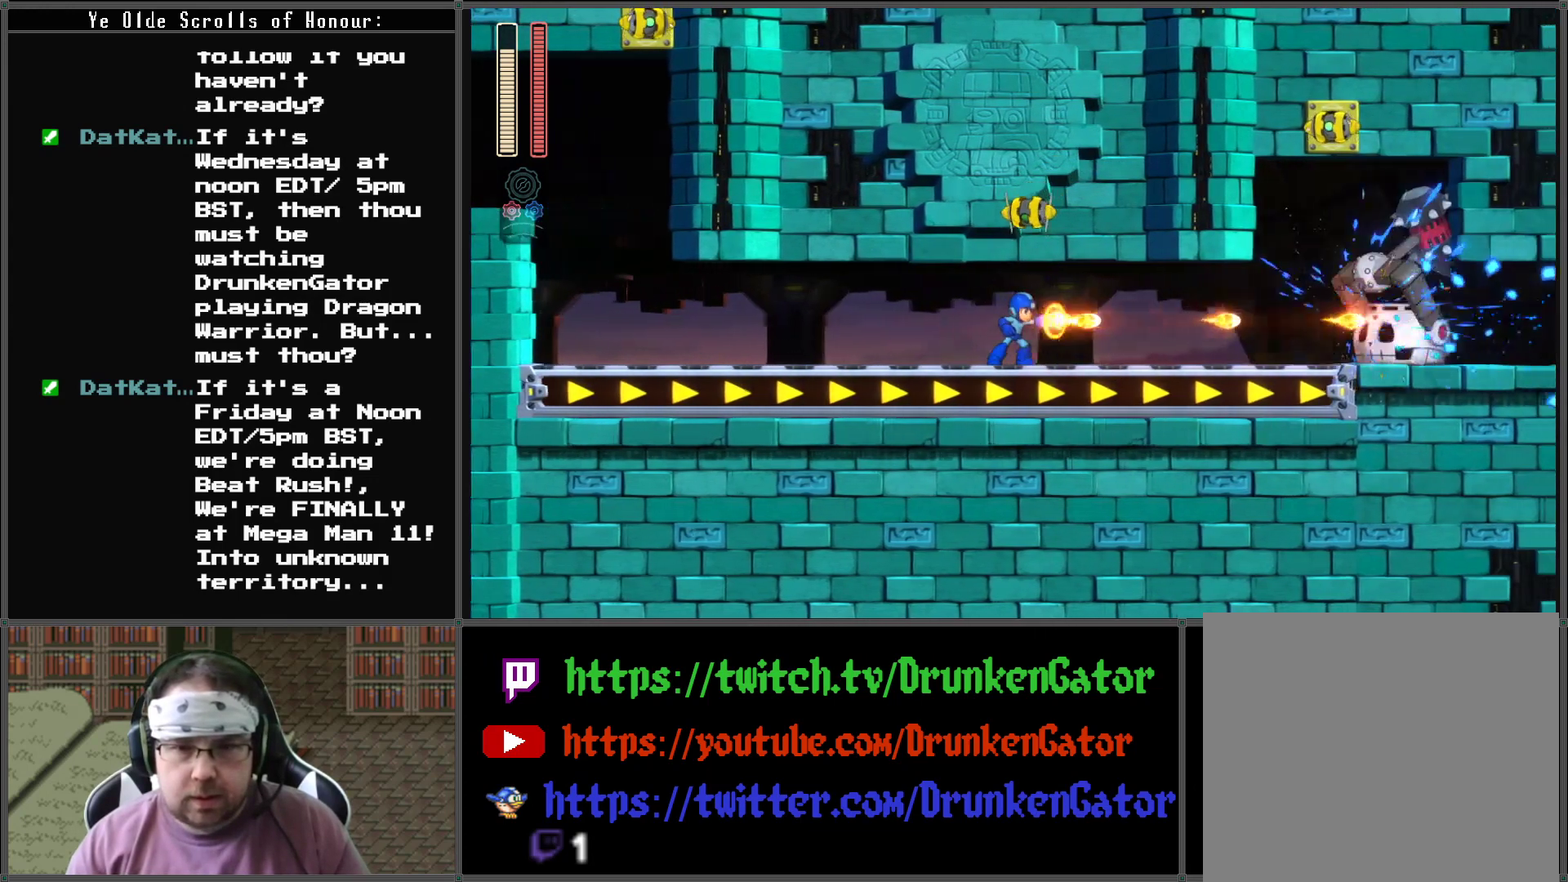
{"buttons": ["X"], "left_stick": "center", "right_stick": "center", "events": [[100, "X", "down"], [133, "DPAD_RIGHT", "up"], [167, "X", "up"], [233, "X", "down"], [300, "X", "up"], [367, "X", "down"], [433, "X", "up"], [500, "X", "down"]]}
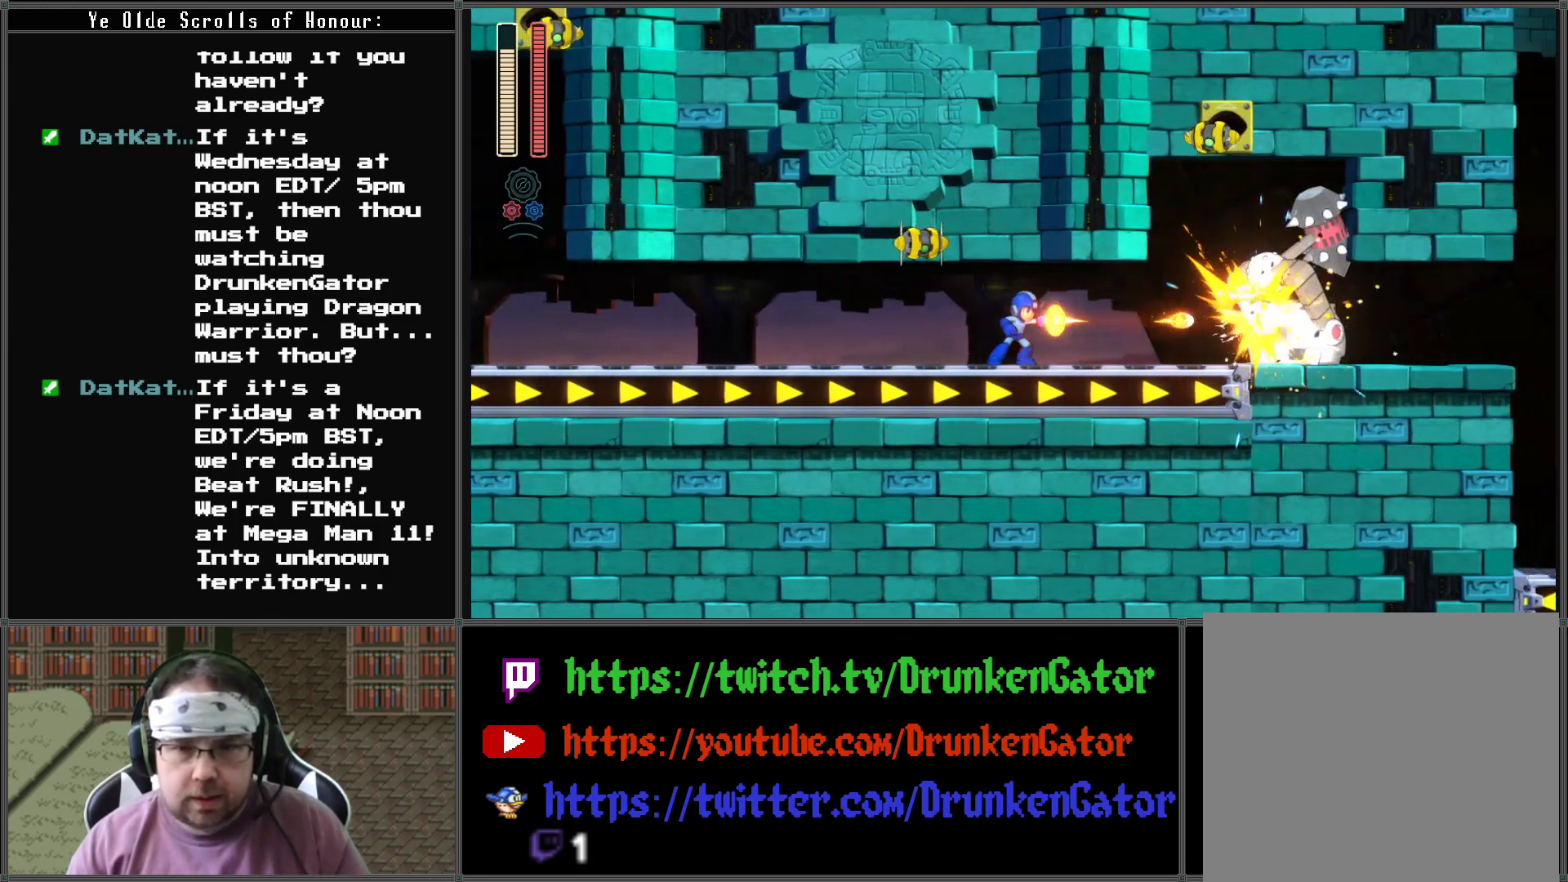
{"buttons": ["X"], "left_stick": "center", "right_stick": "center", "events": [[100, "X", "up"], [167, "X", "down"], [233, "X", "up"], [300, "DPAD_LEFT", "down"], [300, "X", "down"], [400, "X", "up"], [433, "DPAD_LEFT", "up"], [467, "X", "down"]]}
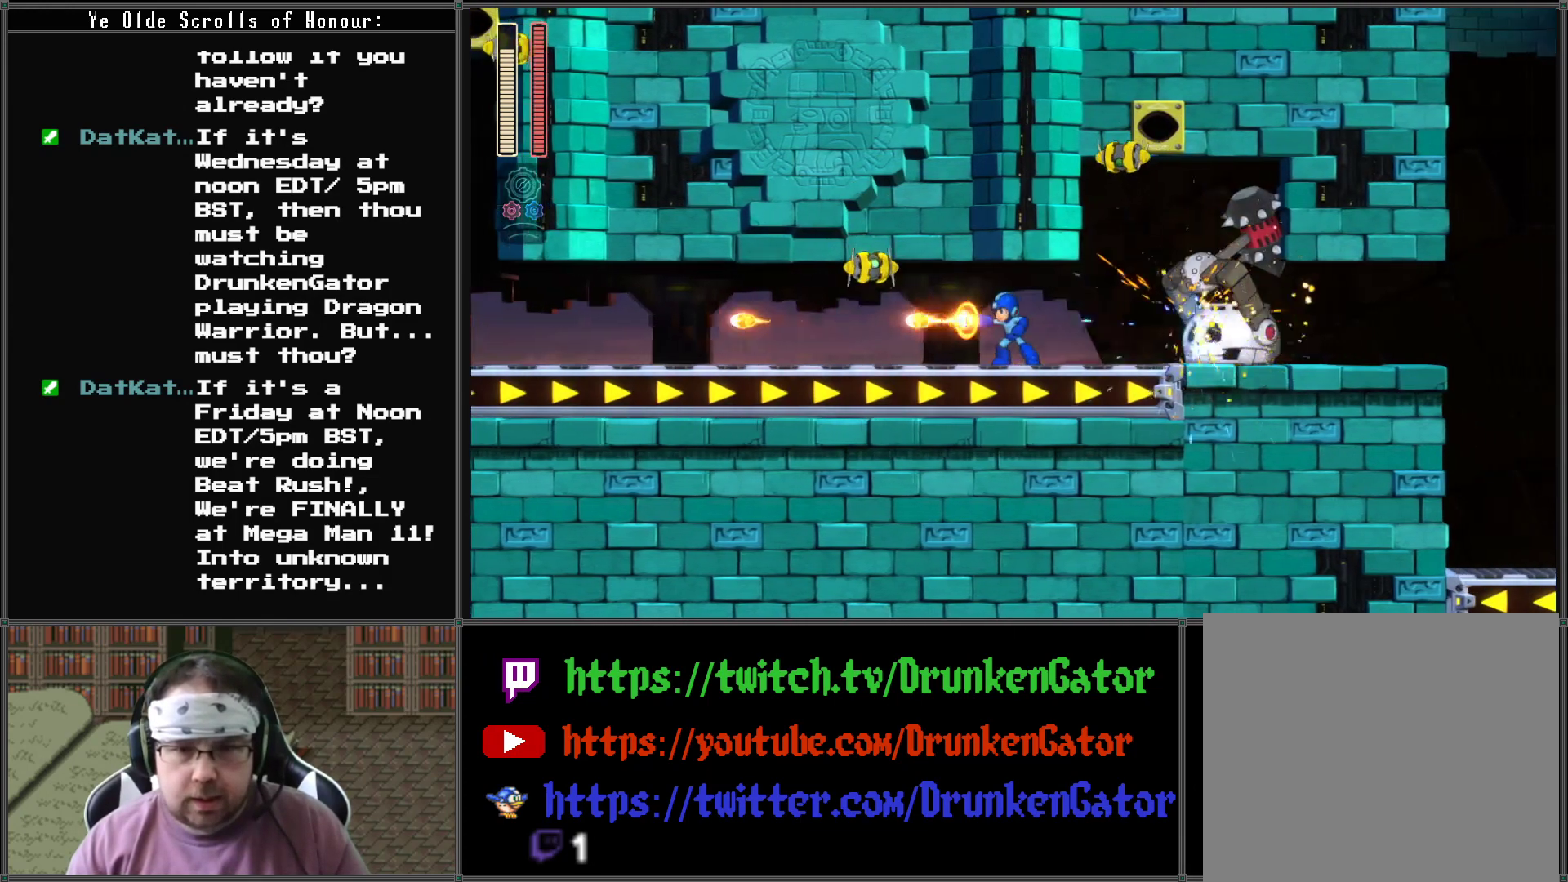
{"buttons": ["X", "DPAD_LEFT"], "left_stick": "center", "right_stick": "center", "events": [[33, "X", "up"], [133, "X", "down"], [200, "X", "up"], [267, "DPAD_LEFT", "down"], [267, "X", "down"], [367, "X", "up"], [433, "X", "down"]]}
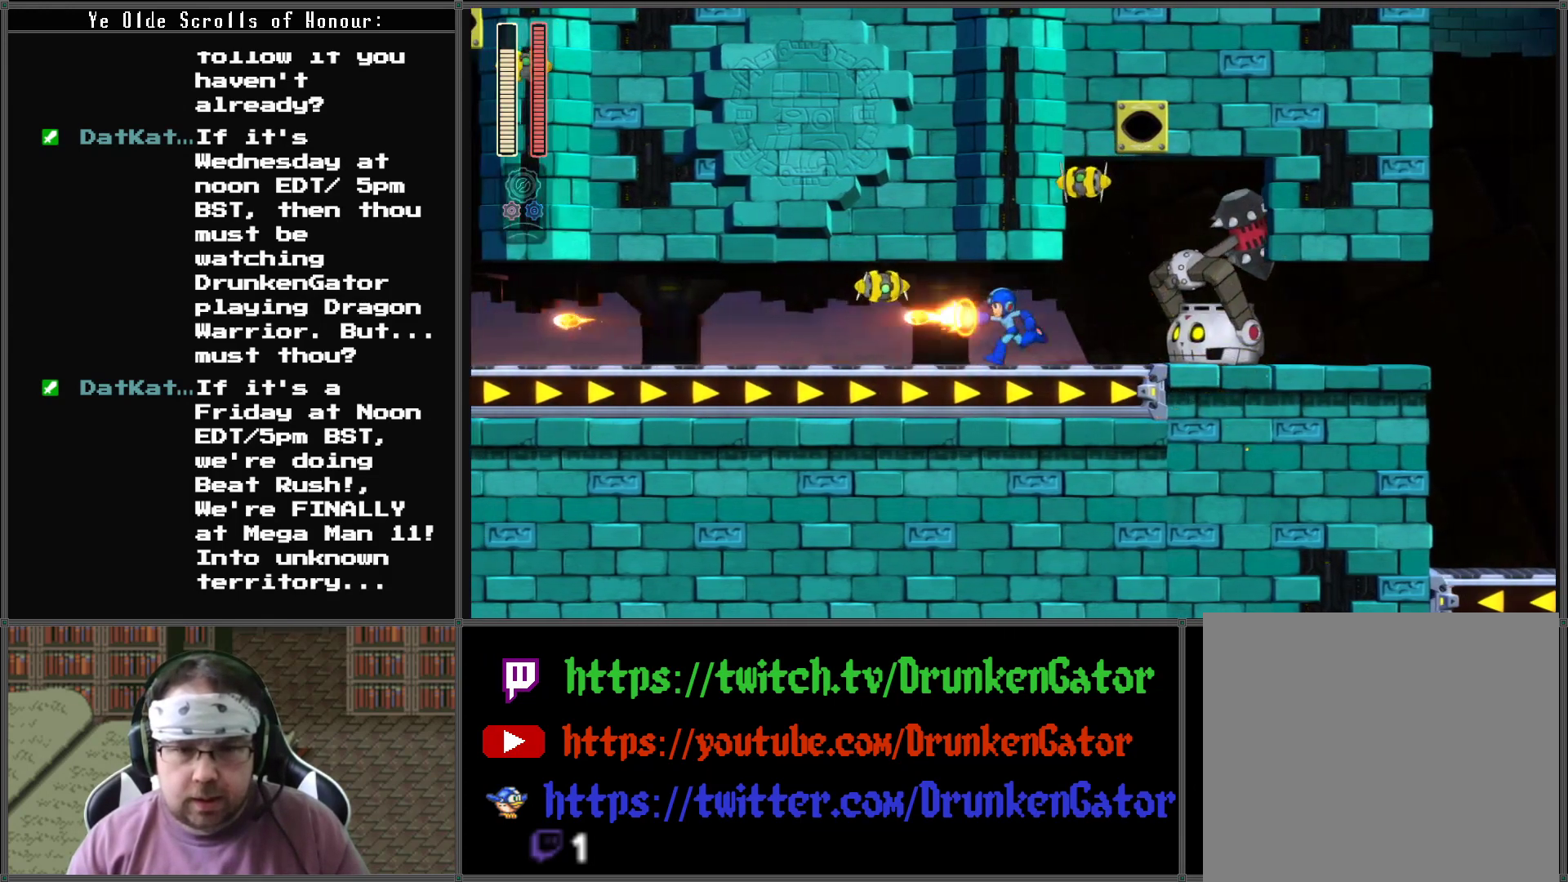
{"buttons": ["A", "X", "DPAD_DOWN", "DPAD_LEFT"], "left_stick": "center", "right_stick": "center", "events": [[33, "X", "up"], [67, "DPAD_LEFT", "up"], [100, "DPAD_RIGHT", "down"], [100, "X", "down"], [133, "DPAD_RIGHT", "up"], [200, "X", "up"], [267, "X", "down"], [333, "DPAD_LEFT", "down"], [333, "X", "up"], [400, "DPAD_DOWN", "down"], [400, "X", "down"], [433, "A", "down"]]}
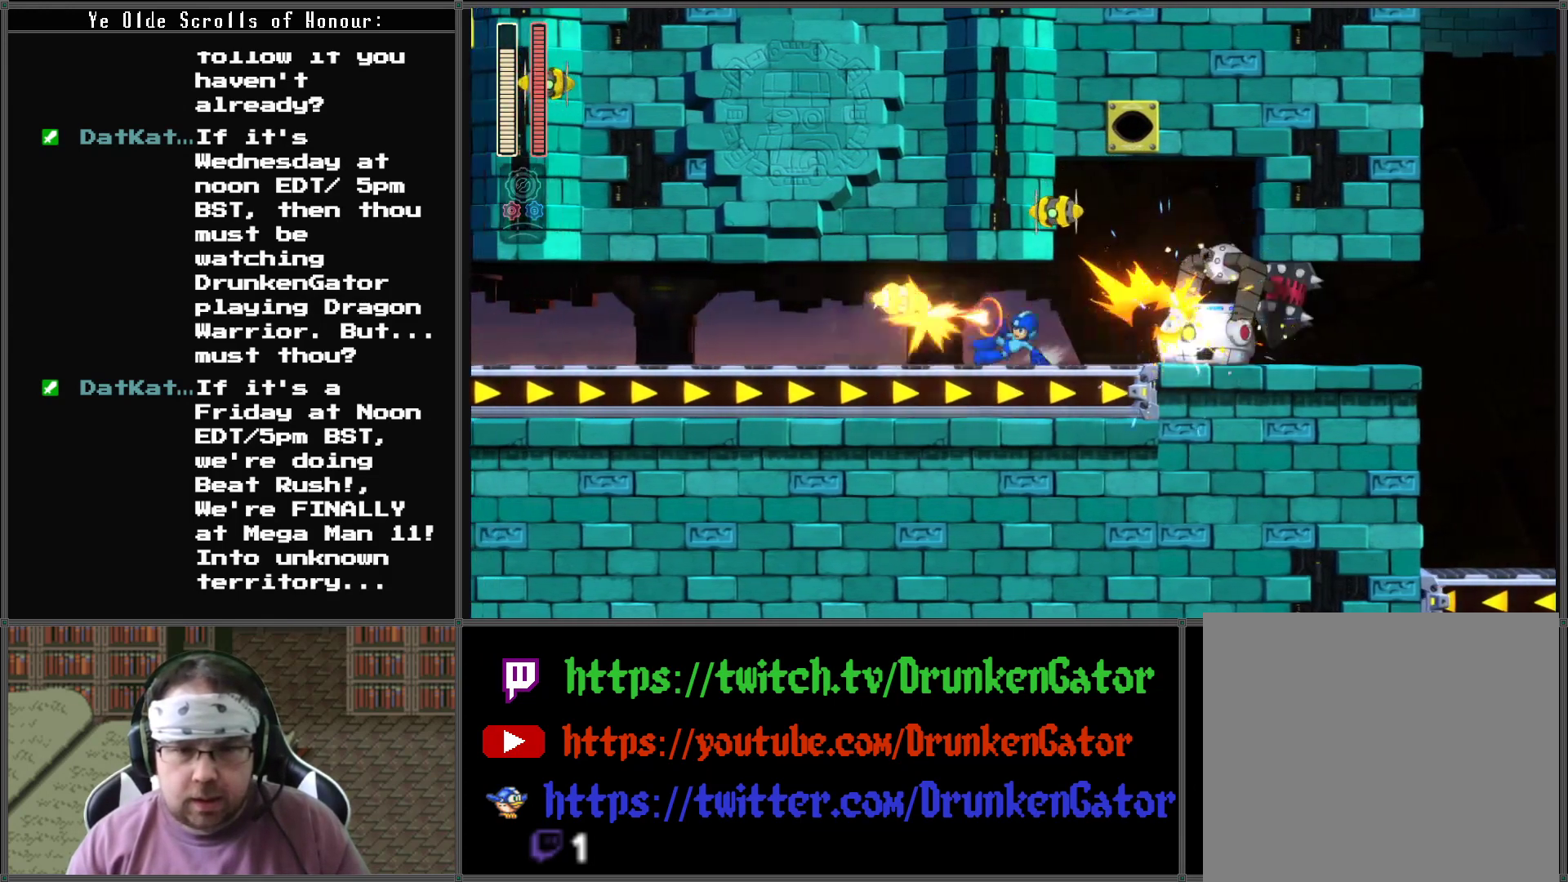
{"buttons": ["X", "DPAD_LEFT"], "left_stick": "center", "right_stick": "center", "events": [[433, "A", "up"], [433, "DPAD_DOWN", "up"]]}
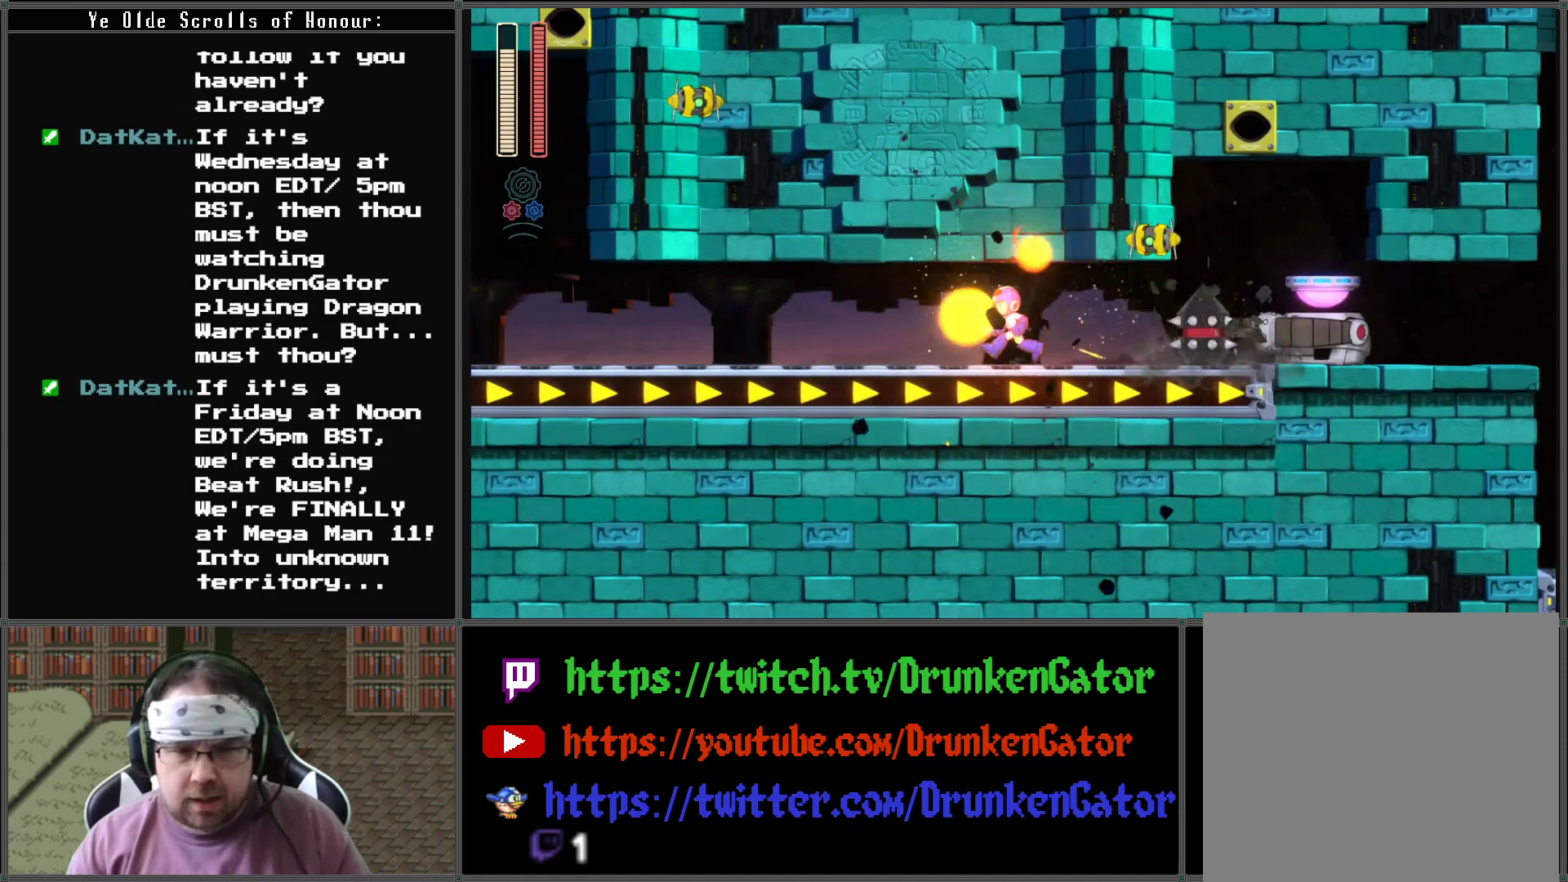
{"buttons": ["X"], "left_stick": "center", "right_stick": "center", "events": [[300, "DPAD_DOWN", "down"], [300, "DPAD_LEFT", "up"], [300, "DPAD_RIGHT", "down"], [400, "DPAD_DOWN", "up"], [400, "DPAD_RIGHT", "up"], [433, "X", "up"], [500, "X", "down"]]}
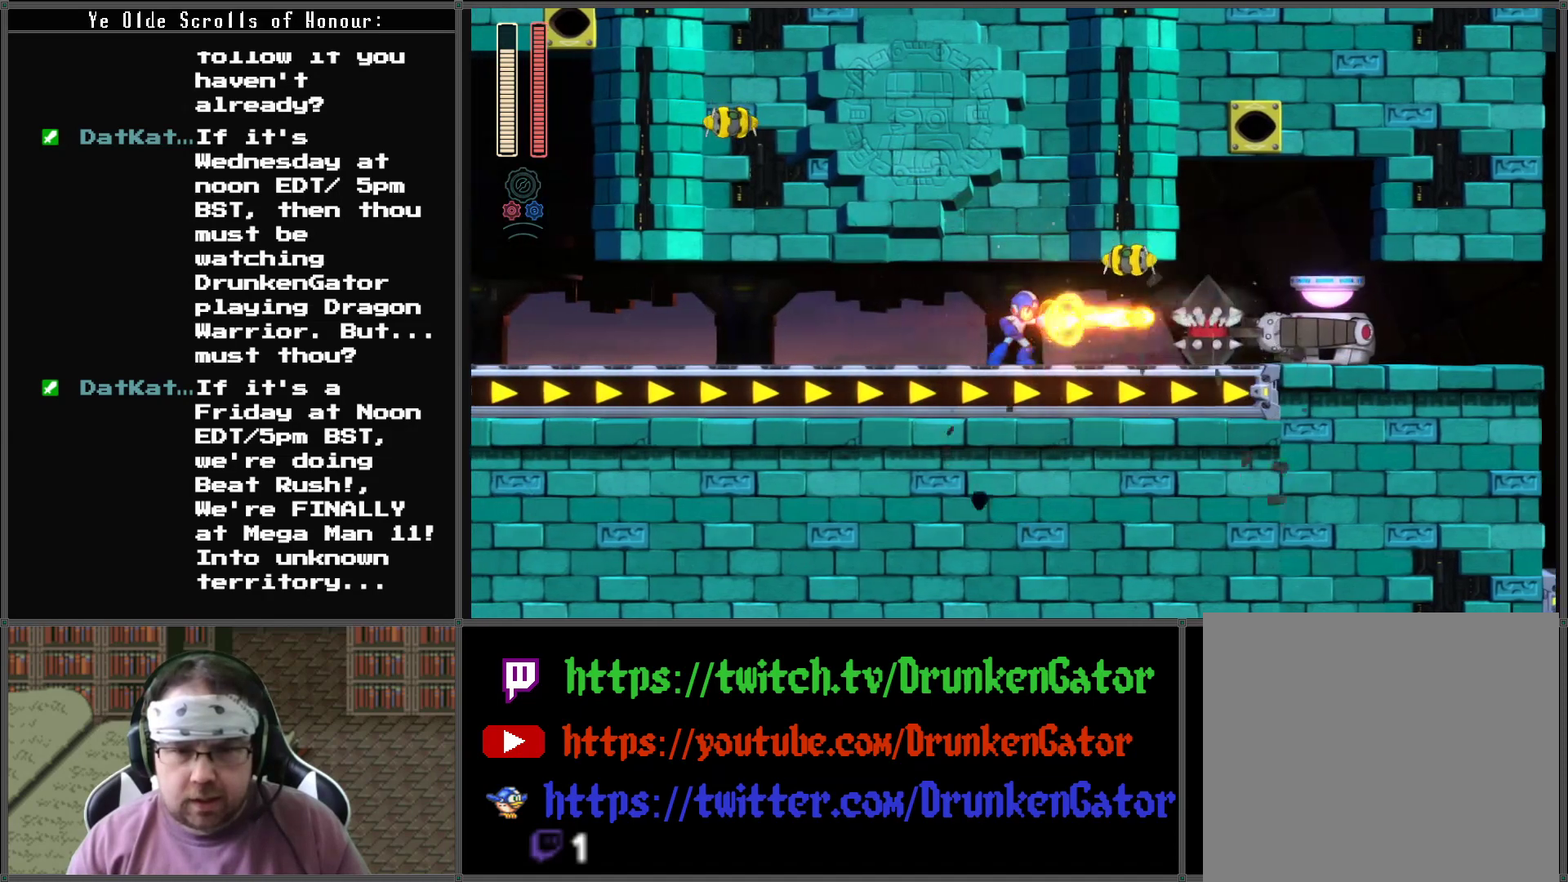
{"buttons": ["X", "DPAD_LEFT"], "left_stick": "center", "right_stick": "center", "events": [[67, "X", "up"], [133, "X", "down"], [233, "X", "up"], [300, "X", "down"], [367, "DPAD_LEFT", "down"], [367, "X", "up"], [433, "X", "down"]]}
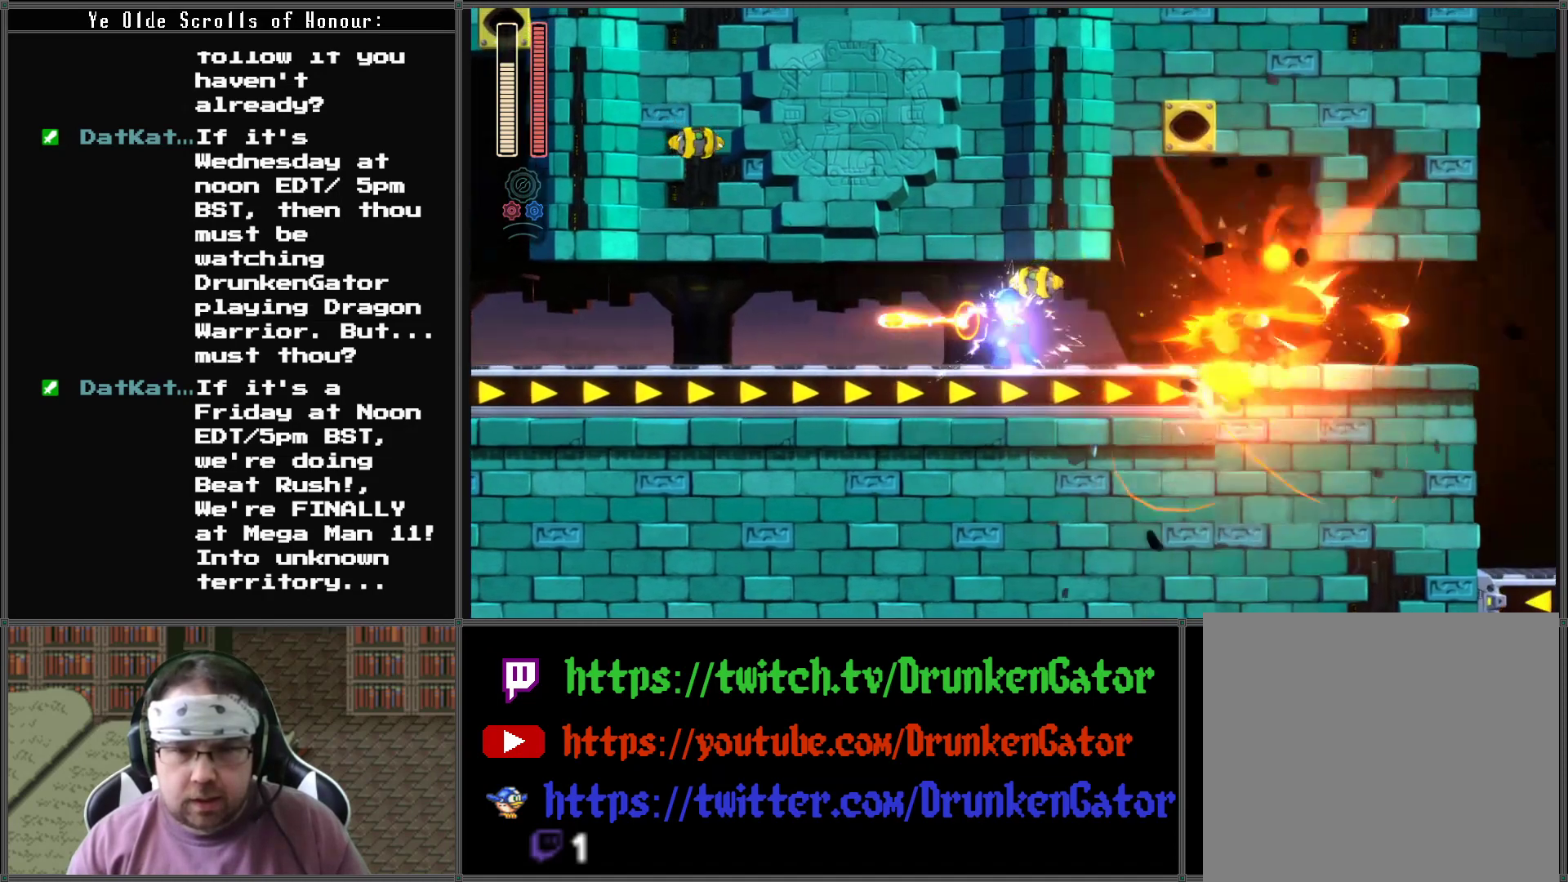
{"buttons": ["X", "DPAD_DOWN", "DPAD_LEFT"], "left_stick": "center", "right_stick": "center", "events": [[33, "A", "down"], [133, "DPAD_DOWN", "down"], [433, "A", "up"]]}
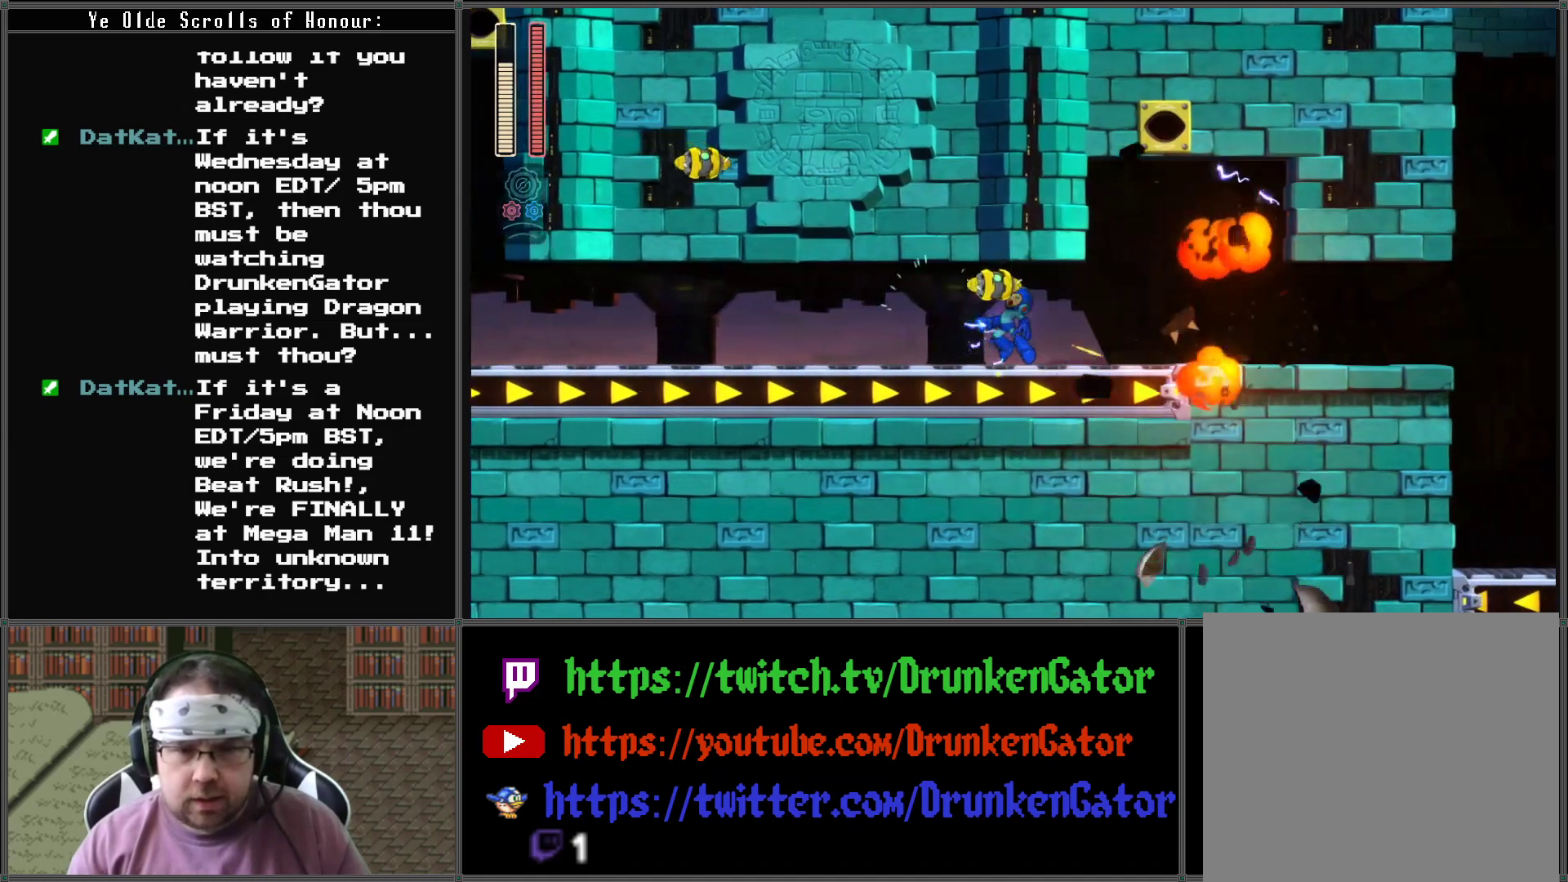
{"buttons": ["A", "X", "DPAD_DOWN", "DPAD_RIGHT"], "left_stick": "center", "right_stick": "center", "events": [[33, "DPAD_LEFT", "up"], [67, "DPAD_RIGHT", "down"], [133, "A", "down"]]}
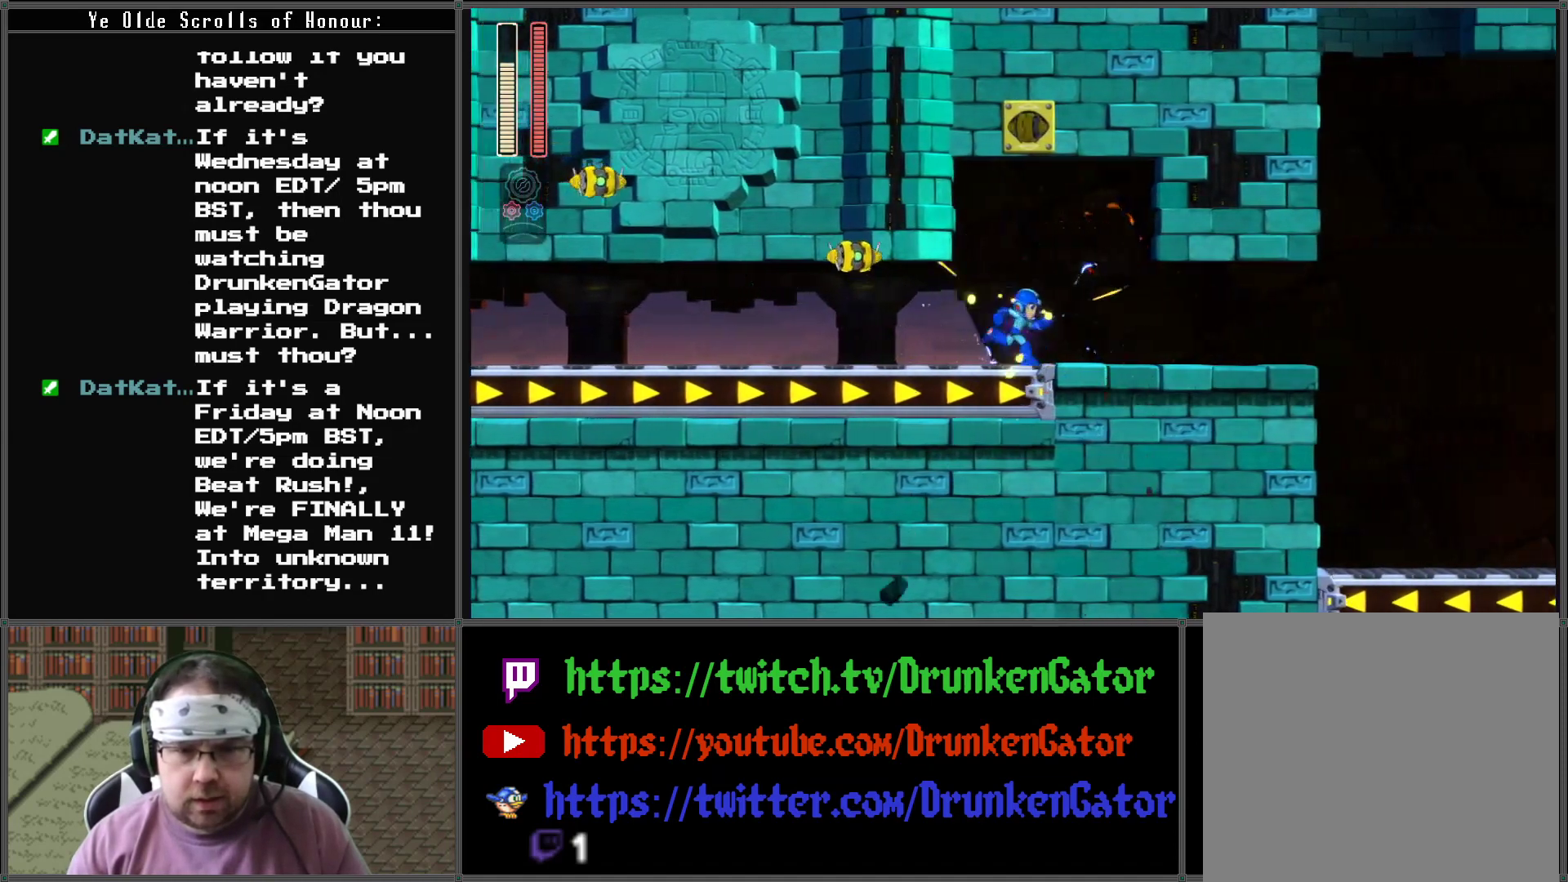
{"buttons": ["X", "DPAD_DOWN", "DPAD_RIGHT"], "left_stick": "center", "right_stick": "center", "events": [[67, "A", "up"], [167, "A", "down"], [500, "A", "up"]]}
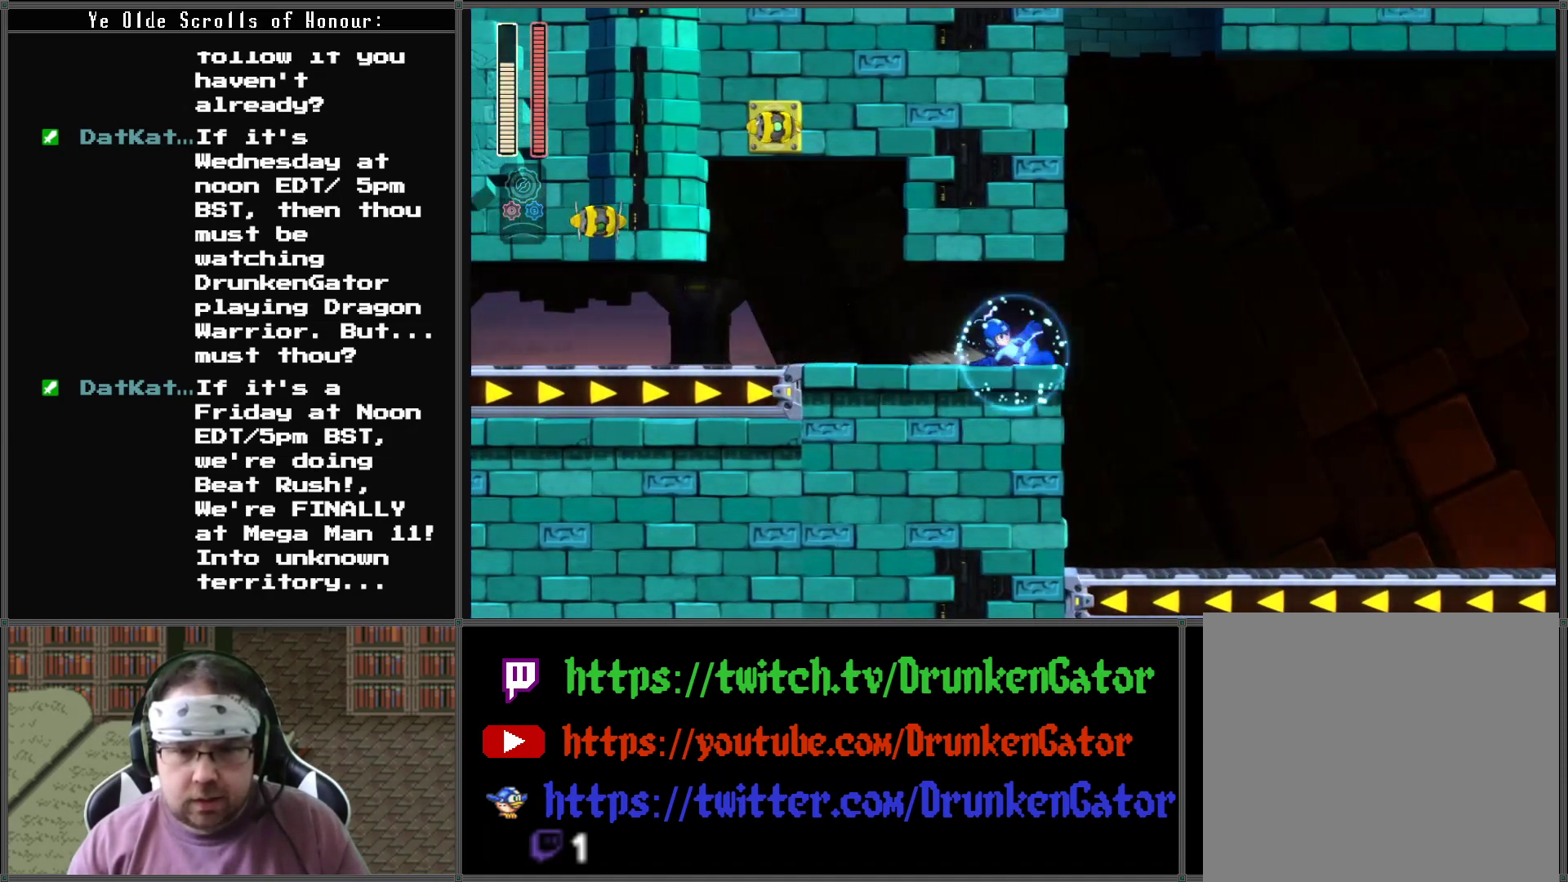
{"buttons": ["X", "DPAD_DOWN", "DPAD_RIGHT"], "left_stick": "center", "right_stick": "center", "events": []}